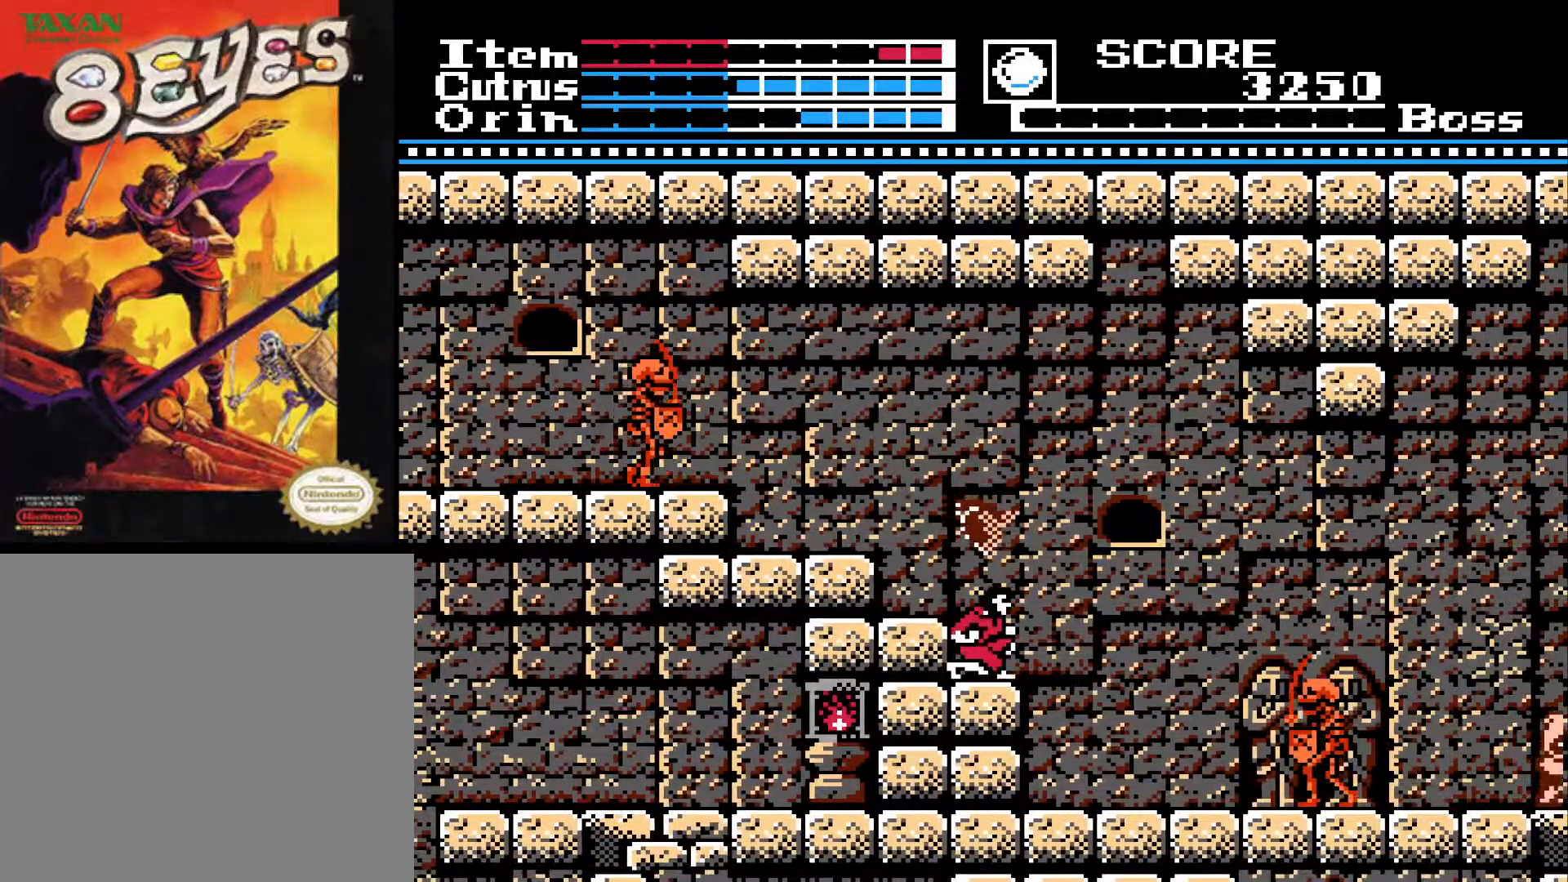
Gameplay with a controller (Xbox layout); each line is a JSON object with the inputs held at the frame after it. "events" lists button and stick changes between this image and that frame as [ms after this image, input, new state], when the widget could be followed in between.
{"buttons": ["DPAD_RIGHT"], "left_stick": "center", "right_stick": "center", "events": [[50, "DPAD_RIGHT", "down"]]}
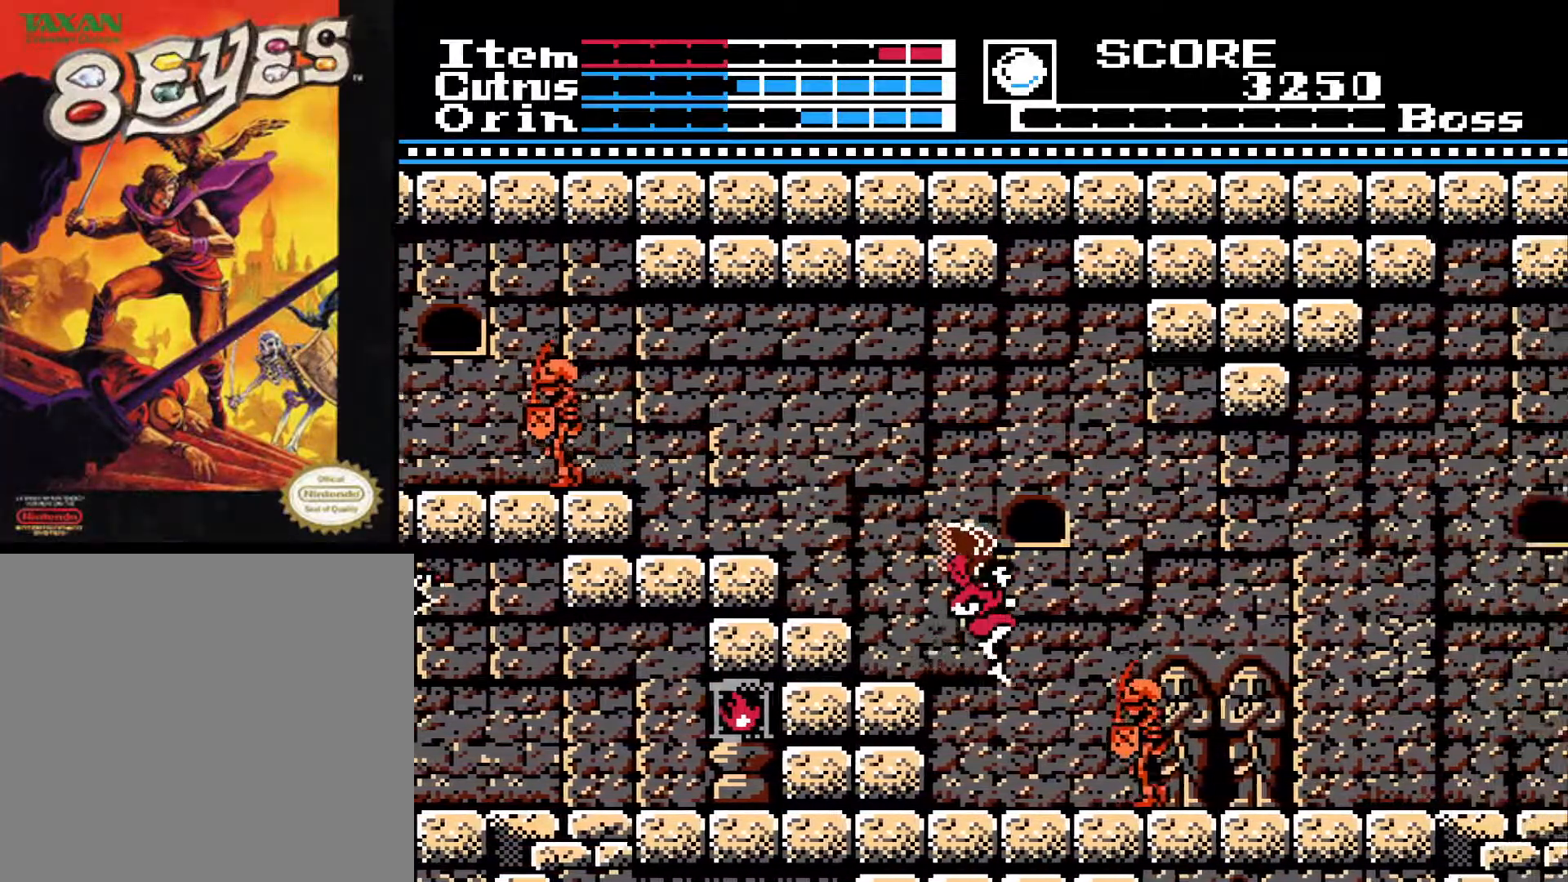
{"buttons": ["DPAD_DOWN"], "left_stick": "center", "right_stick": "center", "events": [[33, "DPAD_DOWN", "down"], [33, "DPAD_RIGHT", "up"], [117, "X", "down"], [183, "X", "up"], [267, "X", "down"], [350, "X", "up"], [400, "X", "down"], [500, "X", "up"]]}
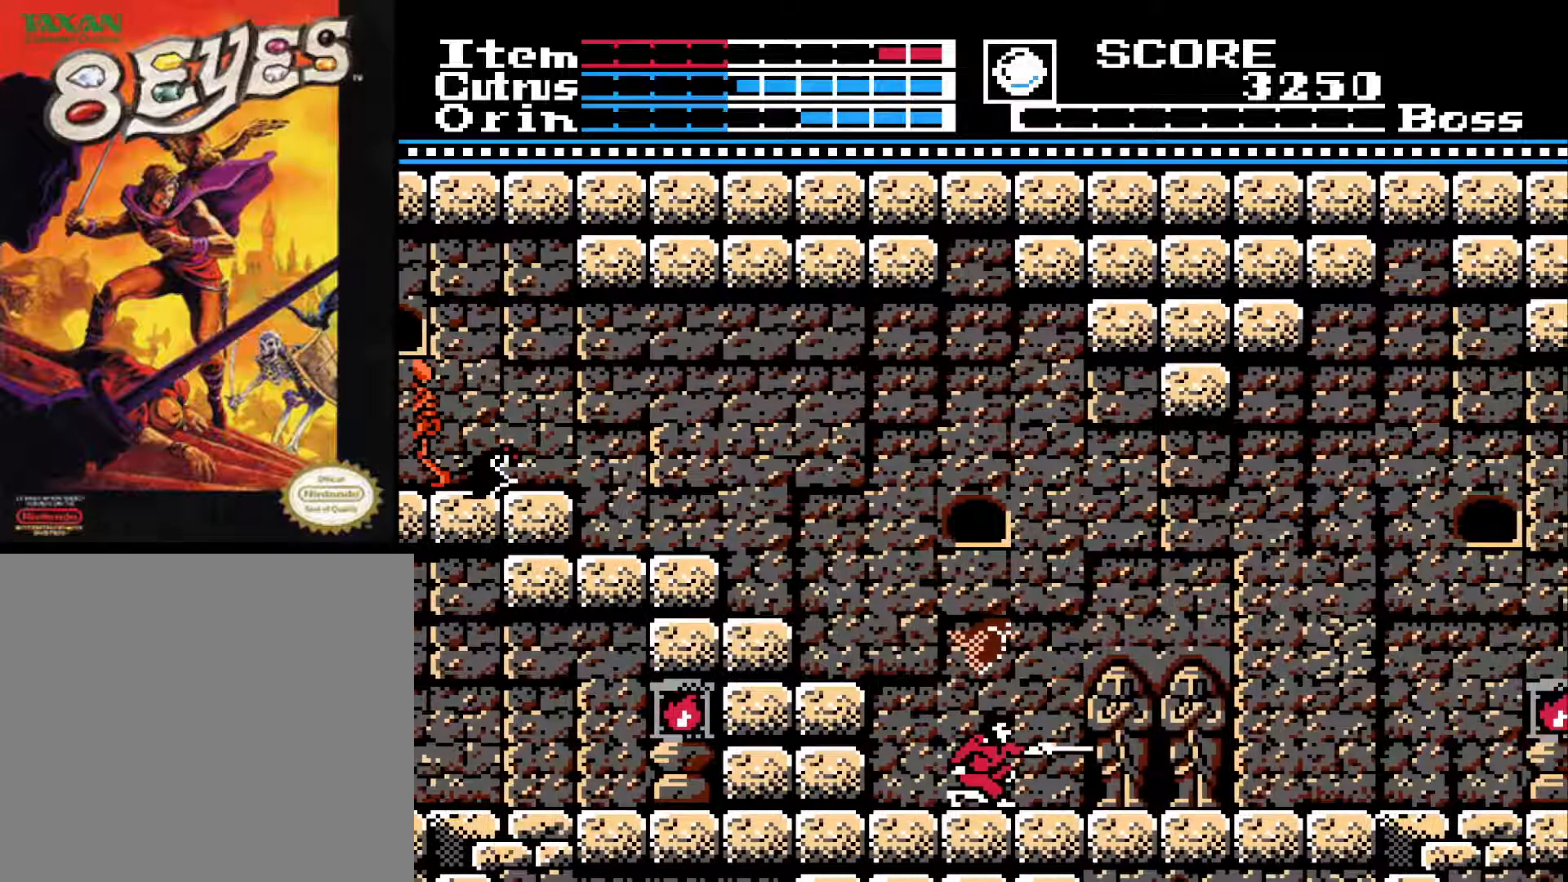
{"buttons": ["X", "DPAD_DOWN"], "left_stick": "center", "right_stick": "center", "events": [[50, "X", "down"], [133, "X", "up"], [200, "X", "down"], [267, "X", "up"], [333, "X", "down"], [417, "X", "up"], [467, "X", "down"]]}
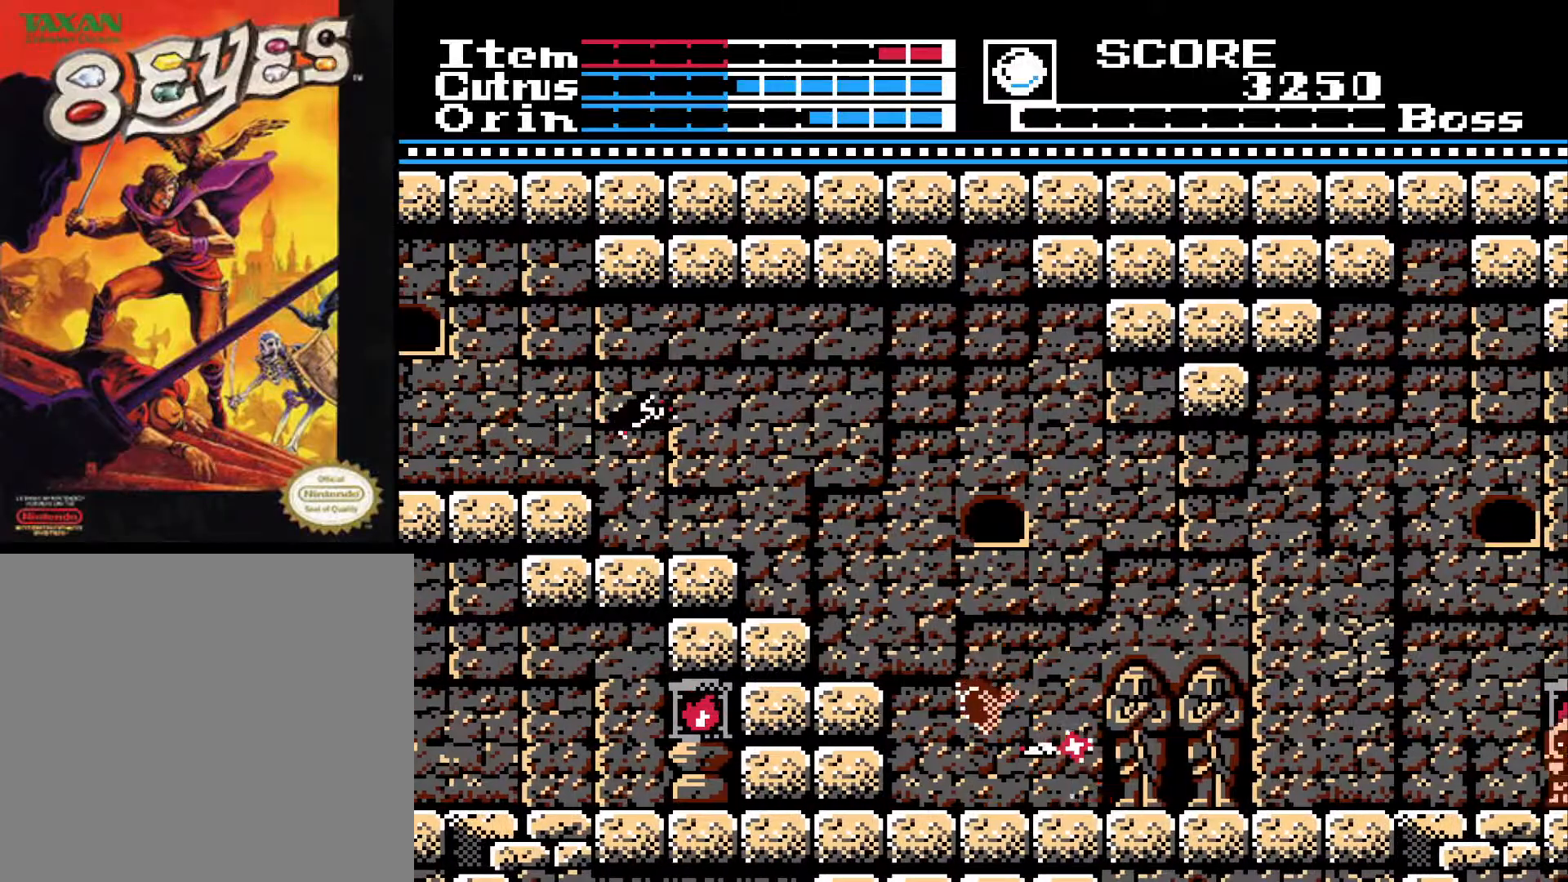
{"buttons": ["DPAD_DOWN"], "left_stick": "center", "right_stick": "center", "events": [[183, "X", "up"], [267, "X", "down"], [483, "X", "up"]]}
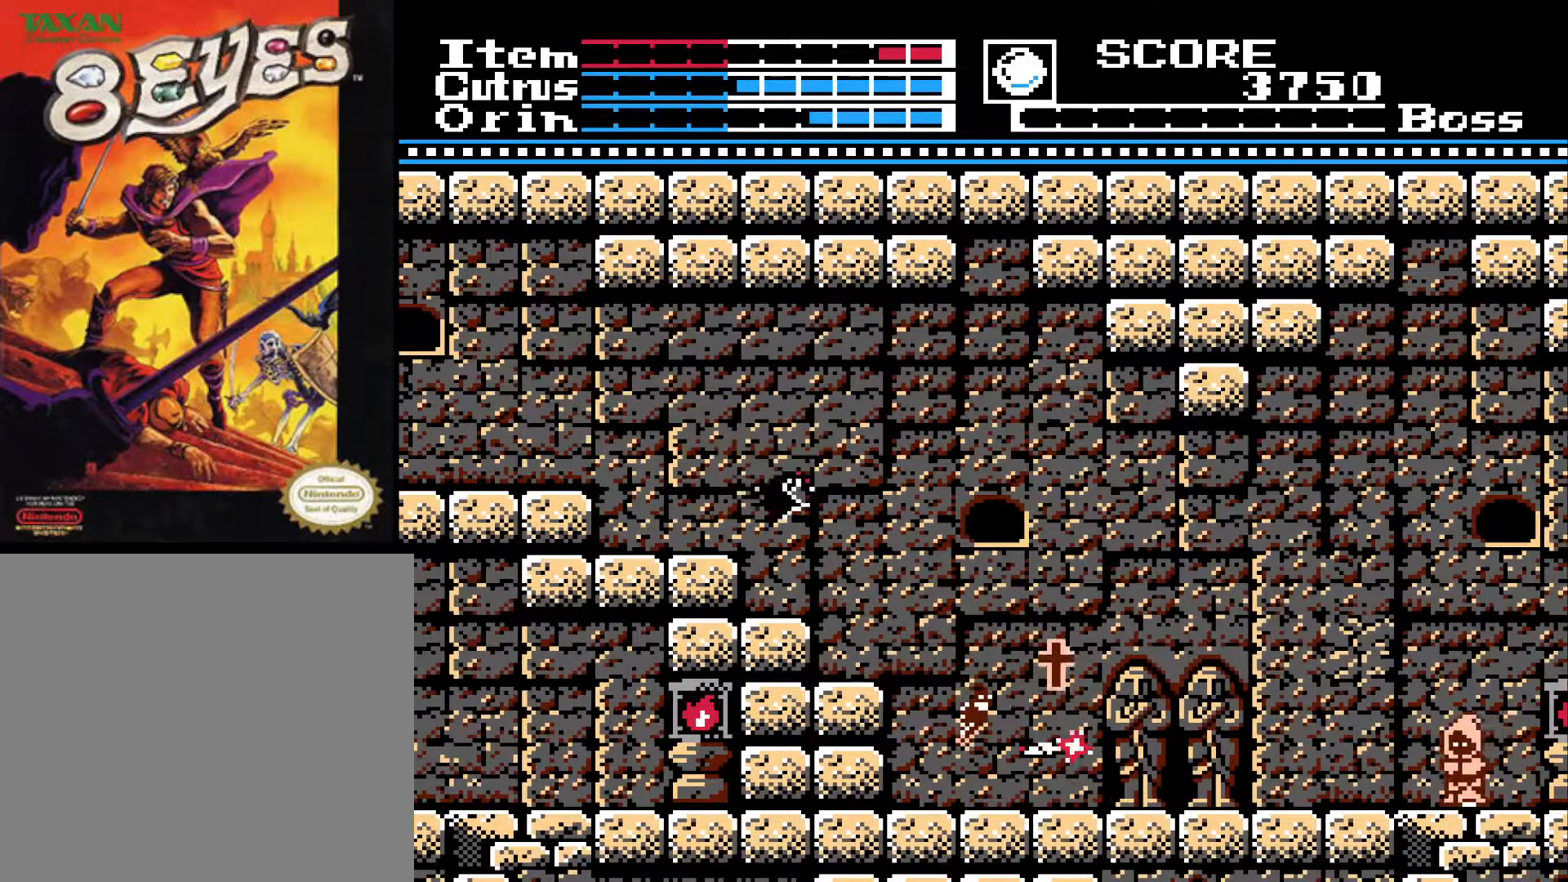
{"buttons": [], "left_stick": "center", "right_stick": "center", "events": [[33, "X", "down"], [133, "X", "up"], [183, "X", "down"], [283, "X", "up"], [433, "DPAD_DOWN", "up"]]}
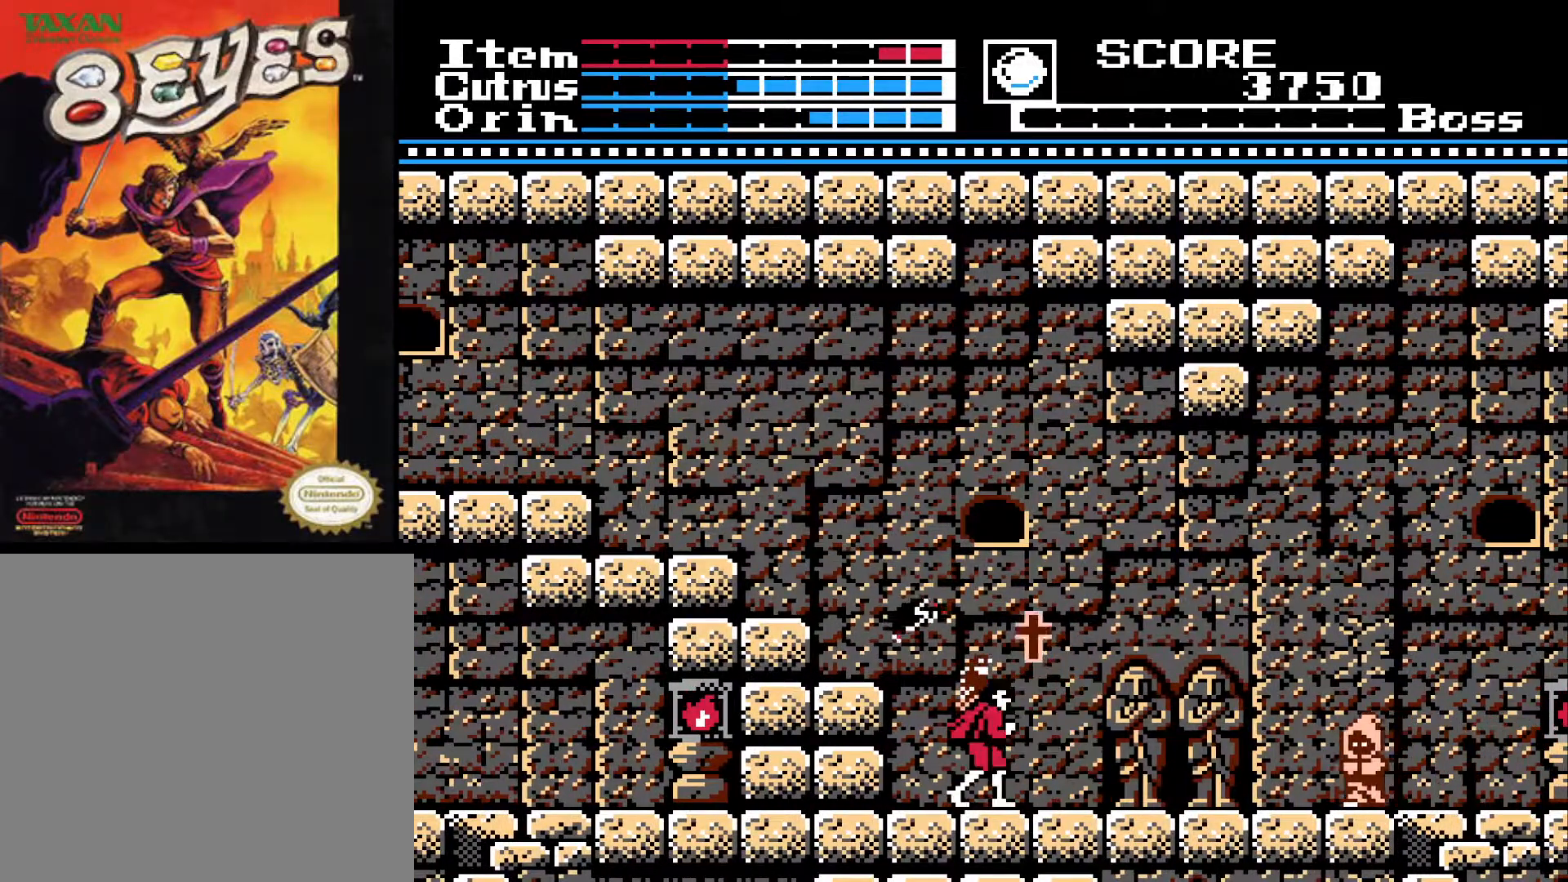
{"buttons": ["A"], "left_stick": "center", "right_stick": "center", "events": [[83, "DPAD_LEFT", "down"], [350, "DPAD_LEFT", "up"], [400, "DPAD_RIGHT", "down"], [483, "A", "down"], [500, "DPAD_RIGHT", "up"]]}
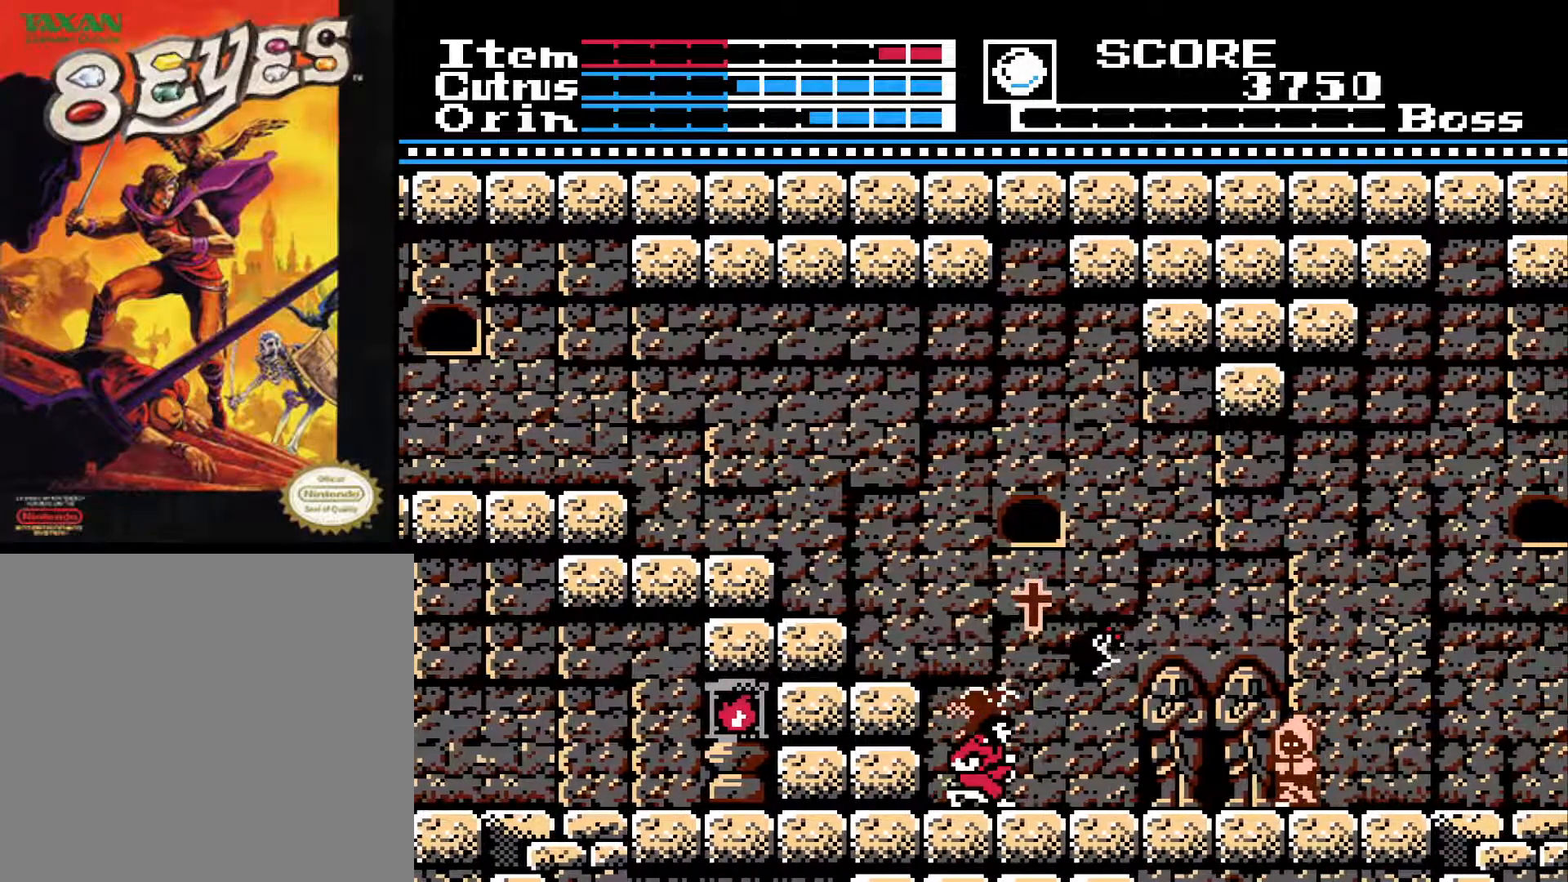
{"buttons": [], "left_stick": "center", "right_stick": "center", "events": [[150, "X", "down"], [233, "A", "up"], [283, "X", "up"]]}
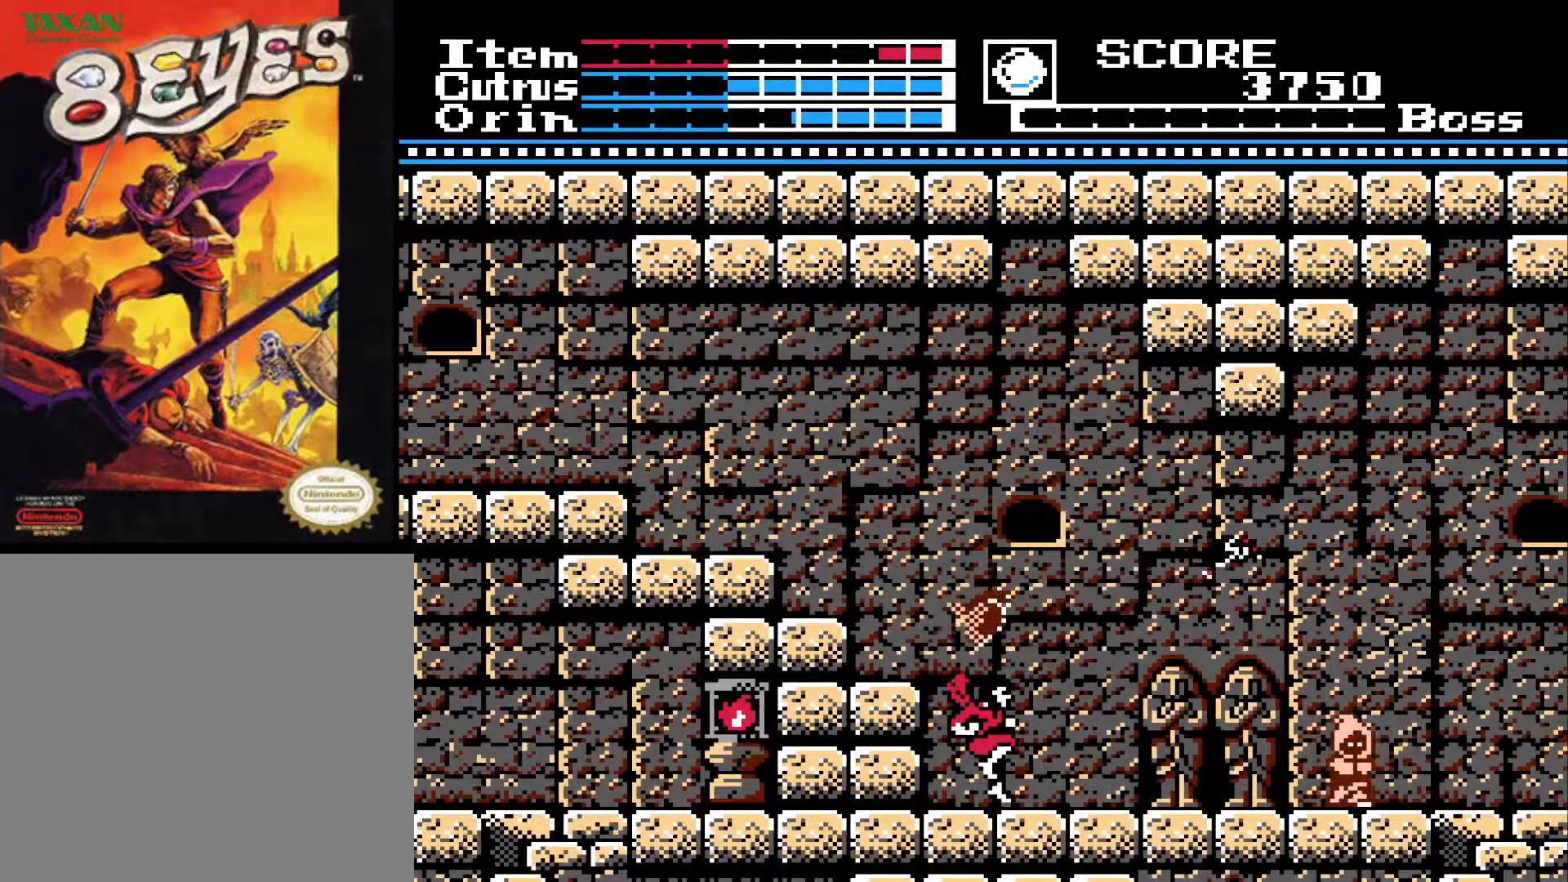
{"buttons": ["DPAD_RIGHT"], "left_stick": "center", "right_stick": "center", "events": [[33, "DPAD_RIGHT", "down"]]}
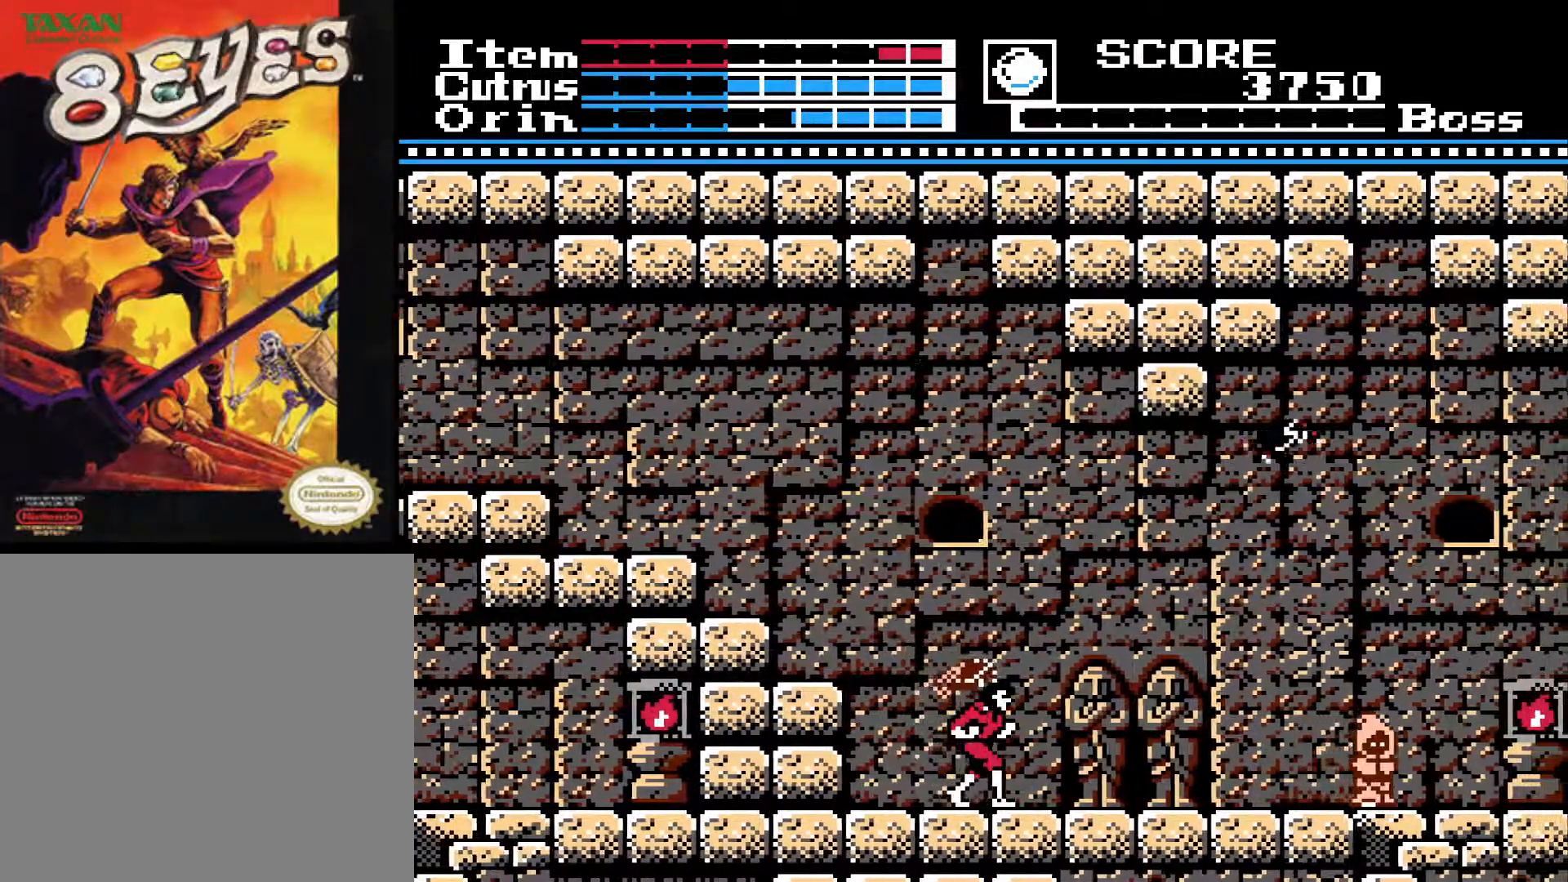
{"buttons": [], "left_stick": "center", "right_stick": "center", "events": [[250, "DPAD_RIGHT", "up"], [267, "DPAD_UP", "down"], [317, "A", "down"], [433, "DPAD_UP", "up"], [450, "A", "up"]]}
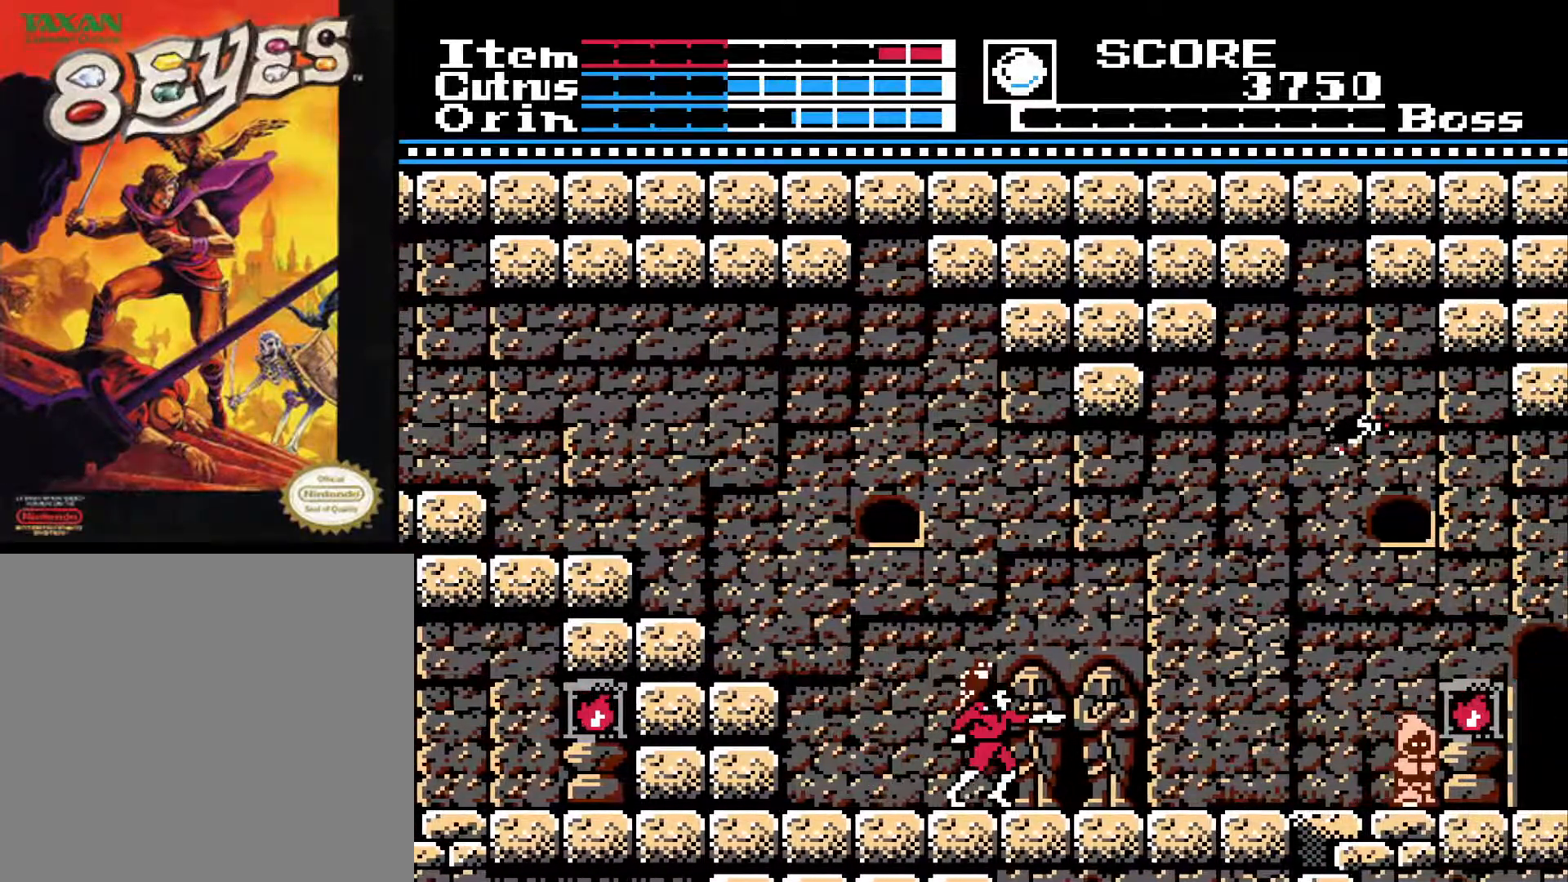
{"buttons": [], "left_stick": "center", "right_stick": "center", "events": [[67, "DPAD_RIGHT", "down"], [417, "DPAD_RIGHT", "up"]]}
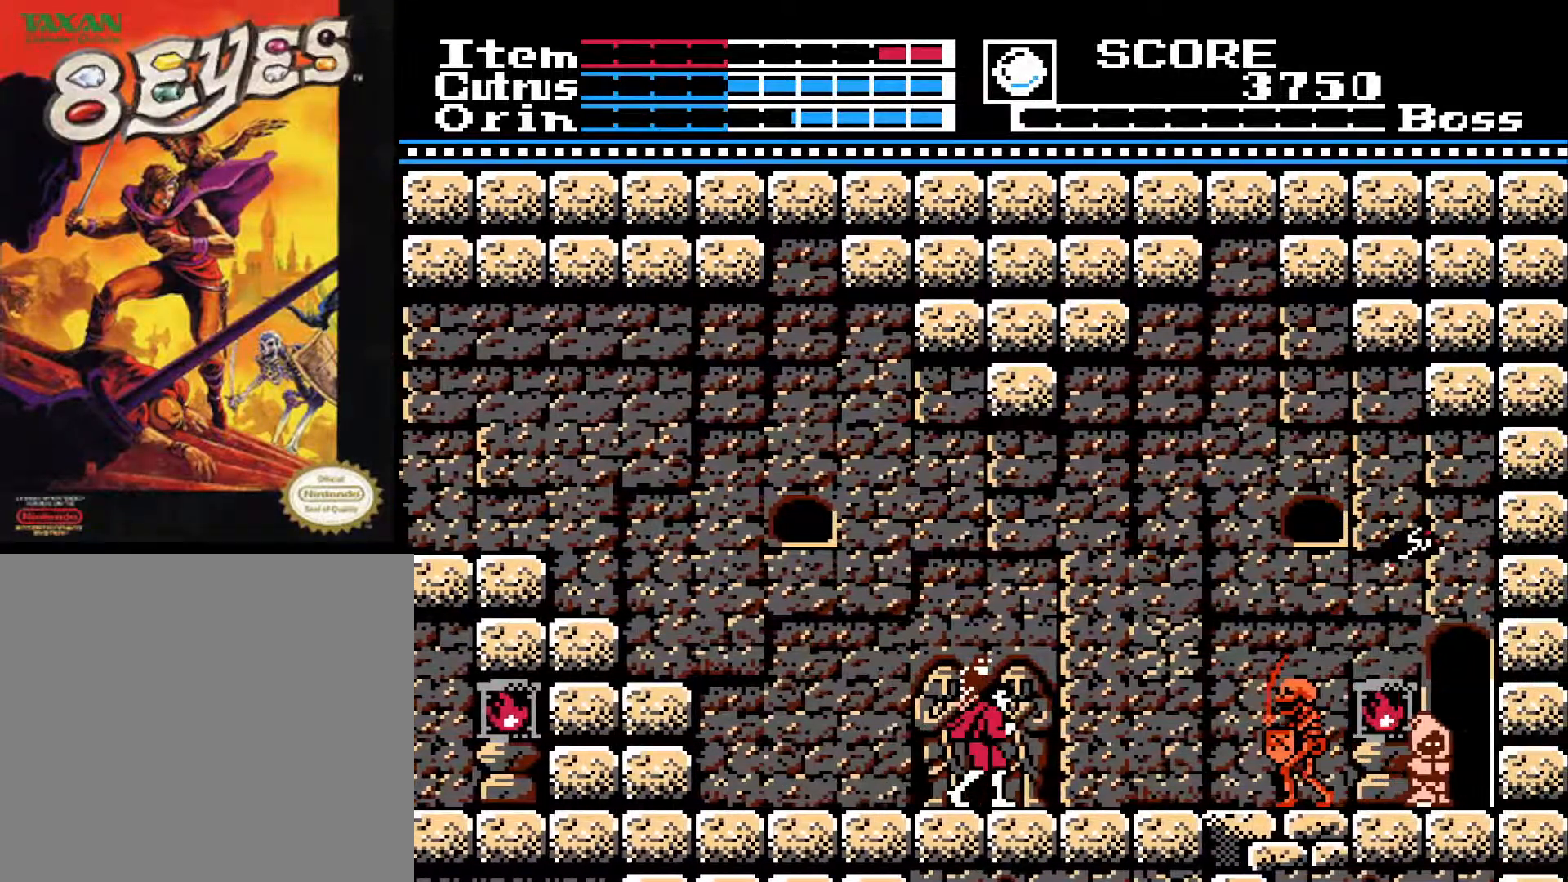
{"buttons": ["X", "DPAD_DOWN"], "left_stick": "center", "right_stick": "center", "events": [[250, "DPAD_RIGHT", "down"], [483, "DPAD_DOWN", "down"], [500, "DPAD_RIGHT", "up"], [500, "X", "down"]]}
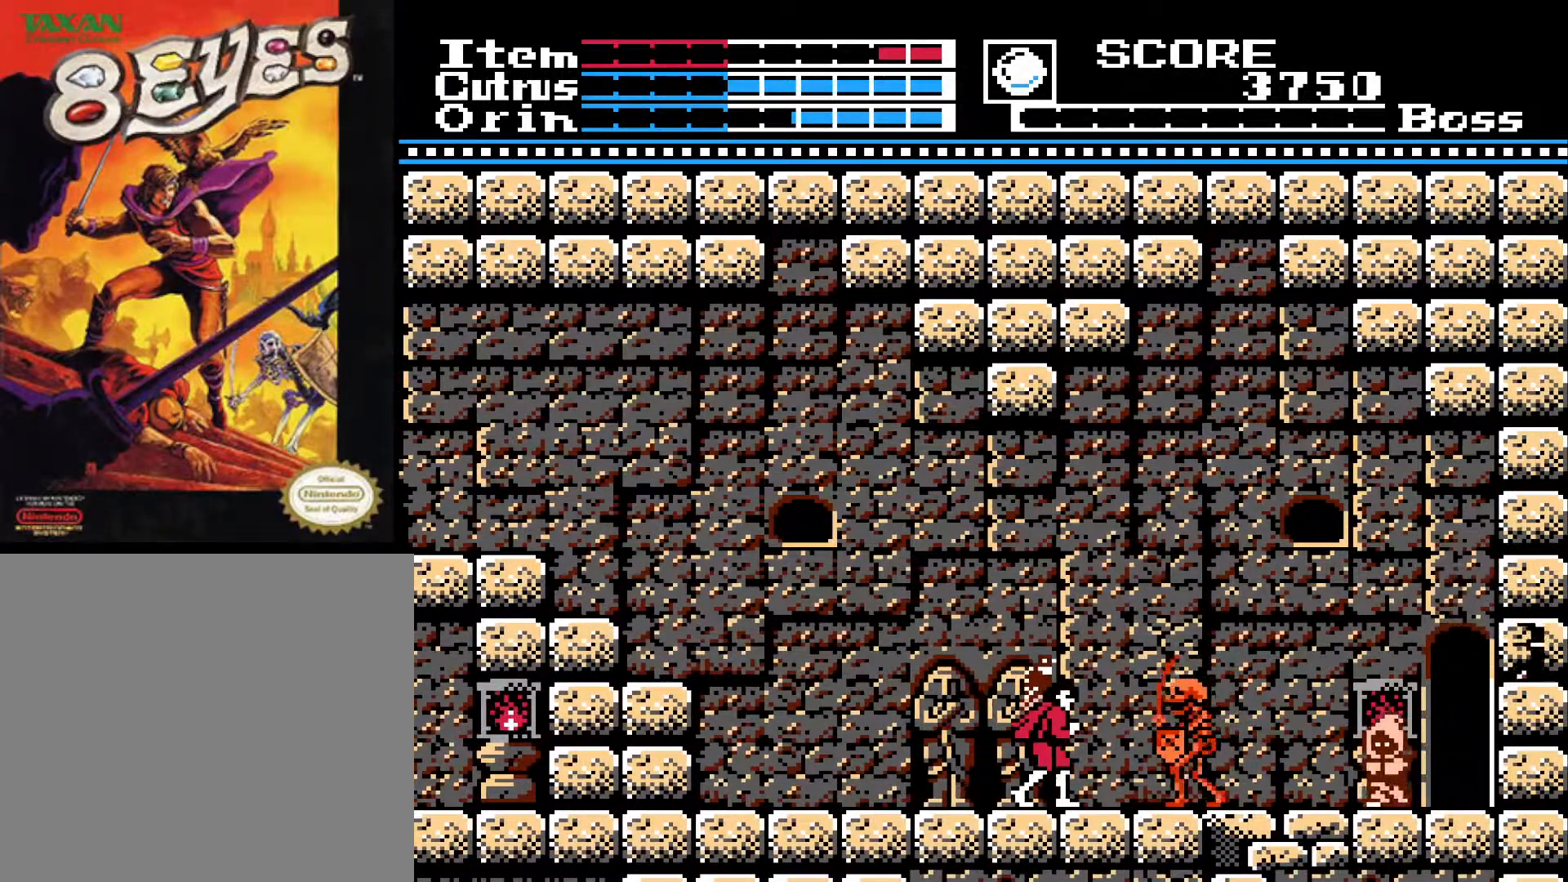
{"buttons": ["X", "DPAD_DOWN"], "left_stick": "center", "right_stick": "center", "events": [[100, "X", "up"], [183, "X", "down"], [283, "X", "up"], [350, "X", "down"], [433, "X", "up"], [483, "X", "down"]]}
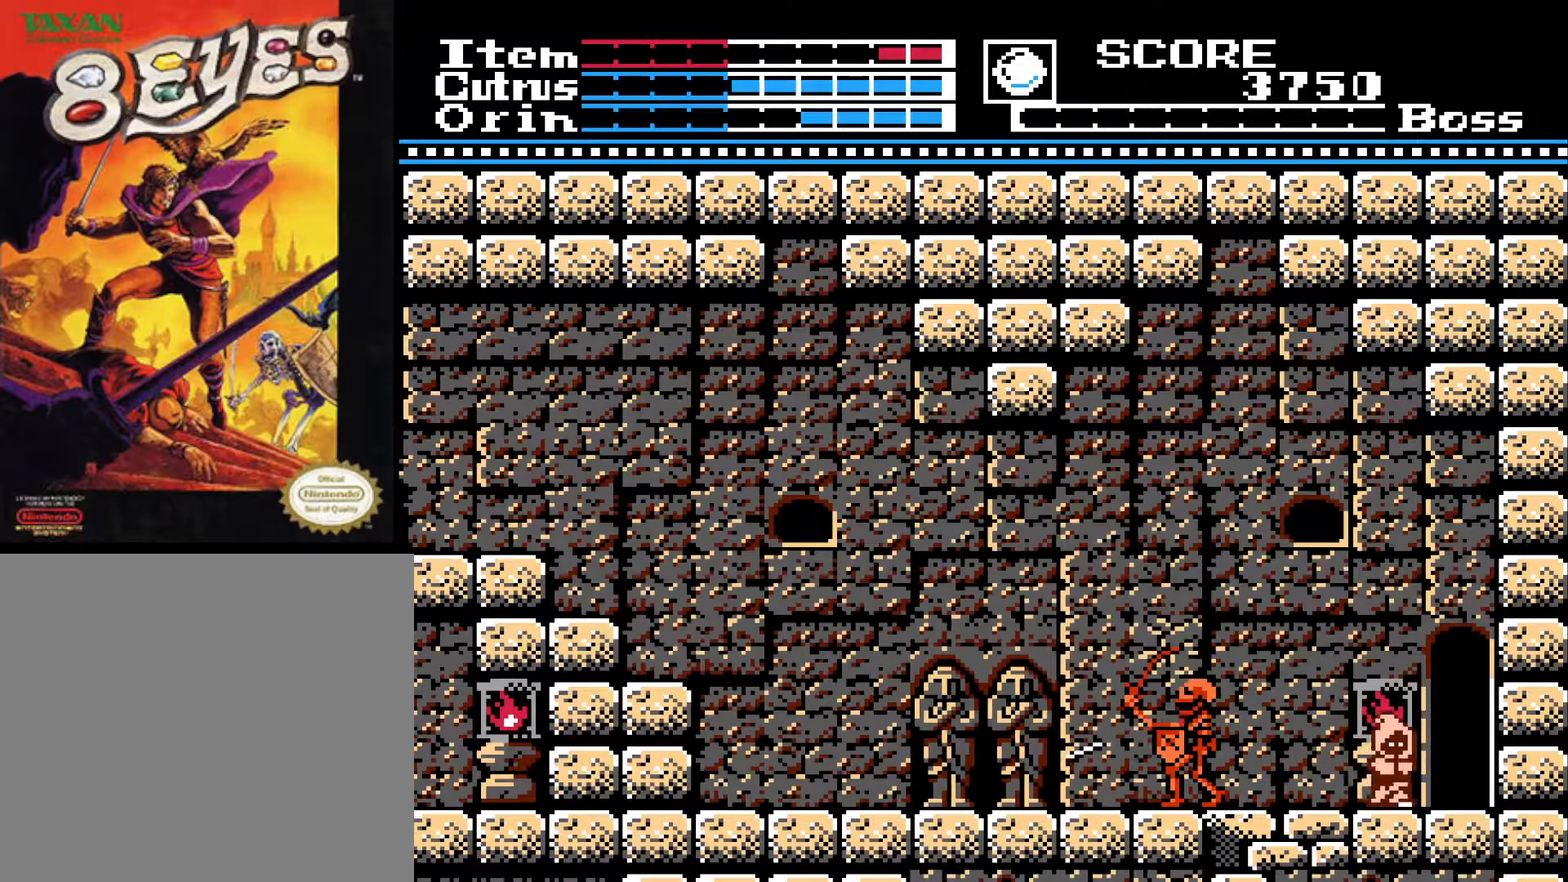
{"buttons": ["X", "DPAD_DOWN"], "left_stick": "center", "right_stick": "center", "events": [[83, "X", "up"], [133, "X", "down"], [217, "X", "up"], [250, "DPAD_DOWN", "up"], [300, "DPAD_RIGHT", "down"], [467, "DPAD_DOWN", "down"], [467, "DPAD_RIGHT", "up"], [500, "X", "down"]]}
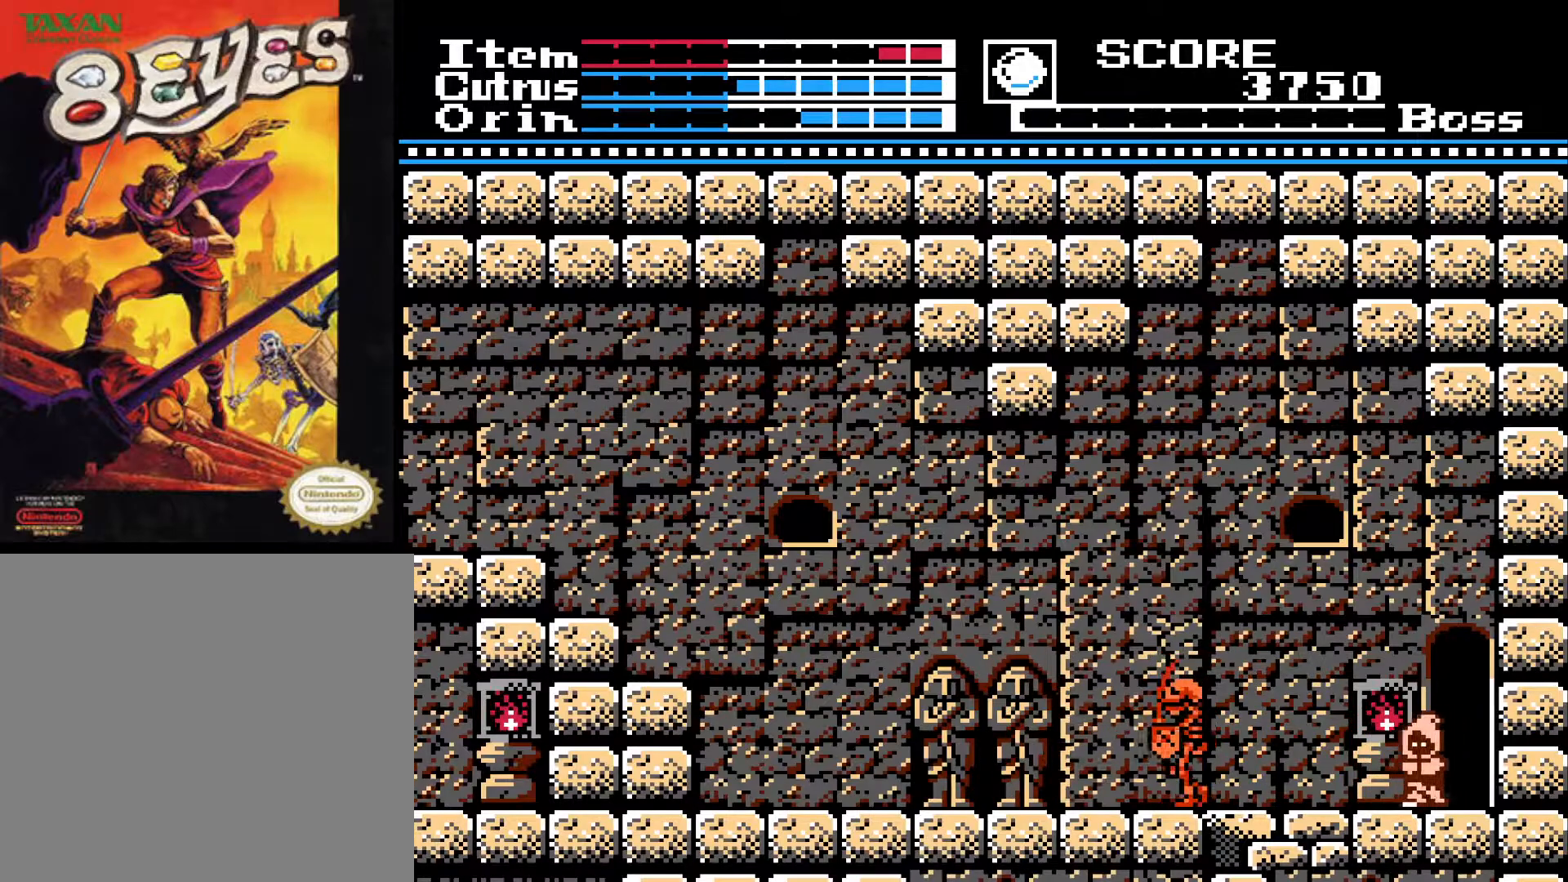
{"buttons": ["X", "DPAD_DOWN"], "left_stick": "center", "right_stick": "center", "events": [[83, "X", "up"], [167, "X", "down"], [250, "X", "up"], [317, "X", "down"], [383, "X", "up"], [467, "X", "down"]]}
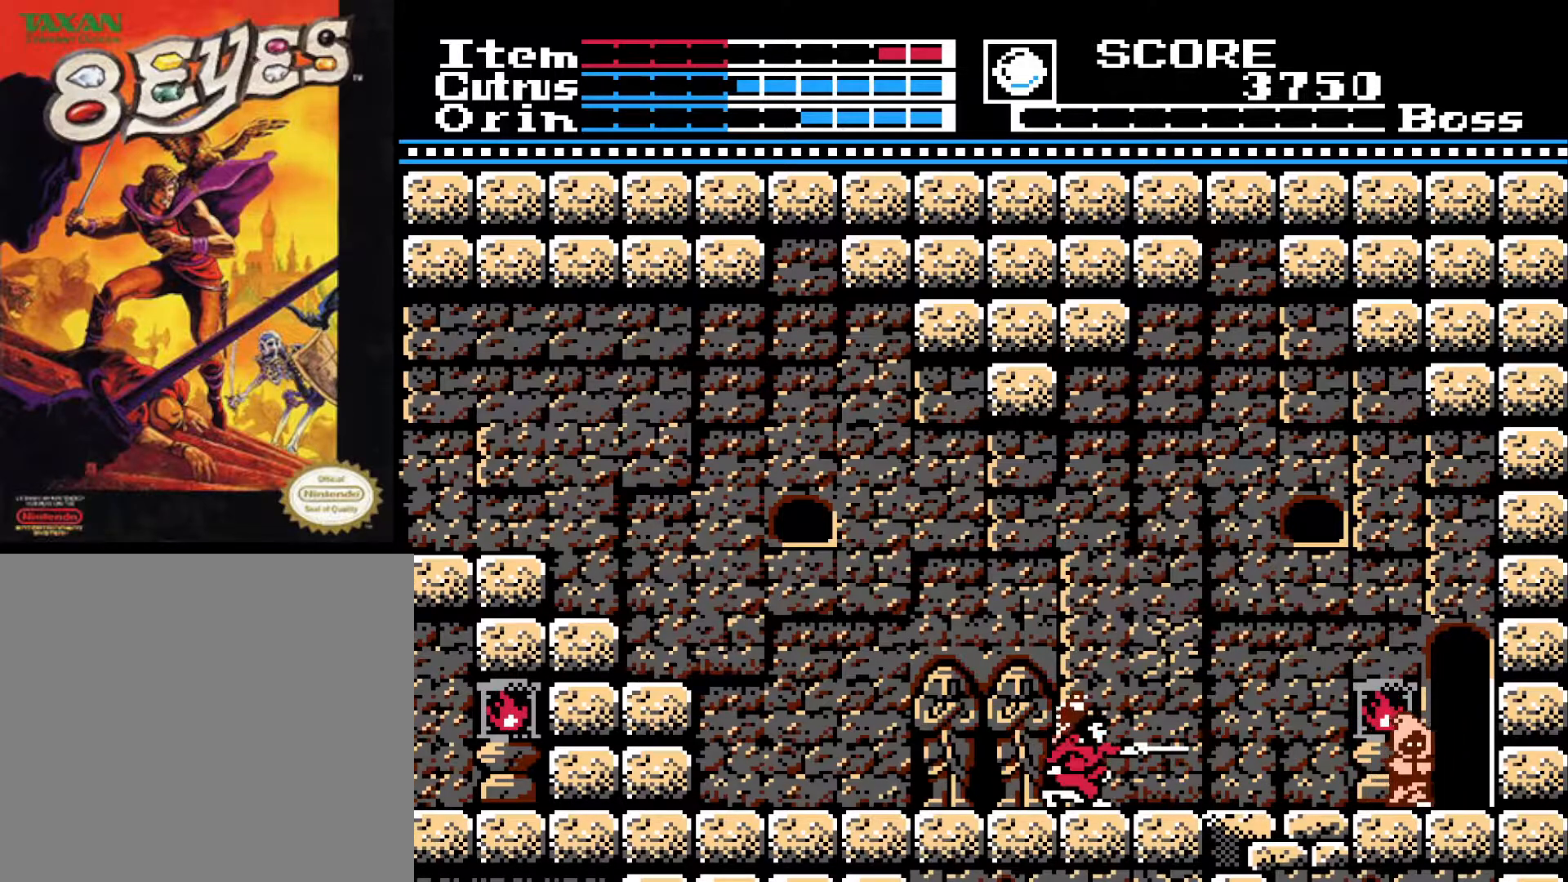
{"buttons": ["DPAD_DOWN"], "left_stick": "center", "right_stick": "center", "events": [[50, "X", "up"], [100, "X", "down"], [167, "X", "up"], [250, "X", "down"], [333, "X", "up"], [383, "X", "down"], [483, "X", "up"]]}
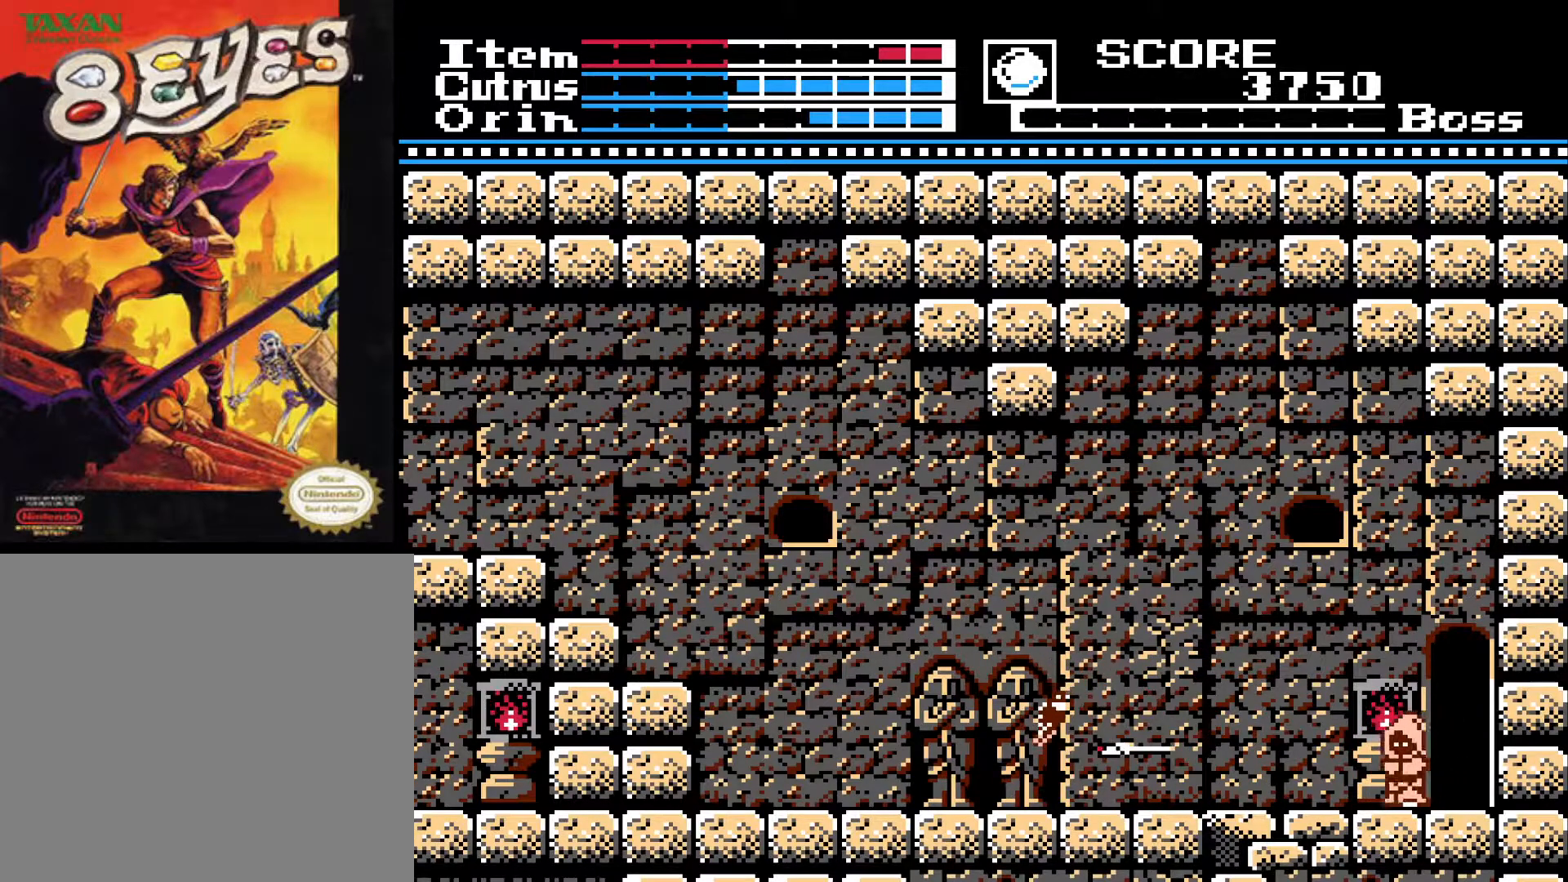
{"buttons": [], "left_stick": "center", "right_stick": "center", "events": [[33, "X", "down"], [117, "X", "up"], [183, "X", "down"], [433, "X", "up"], [500, "DPAD_DOWN", "up"]]}
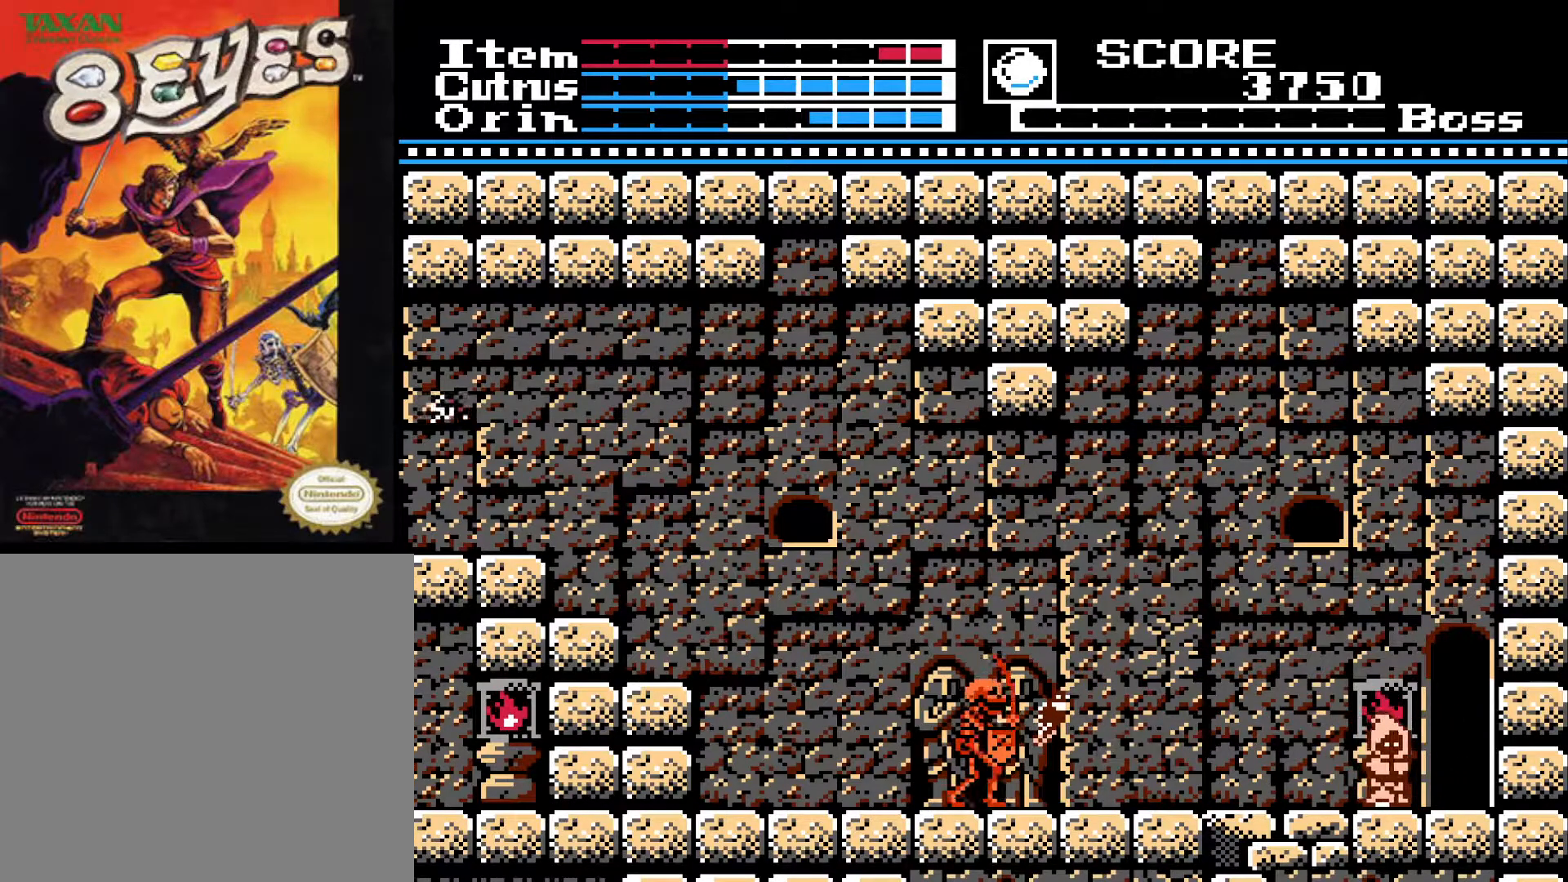
{"buttons": ["DPAD_DOWN"], "left_stick": "center", "right_stick": "center", "events": [[100, "DPAD_RIGHT", "down"], [267, "DPAD_RIGHT", "up"], [317, "DPAD_LEFT", "down"], [400, "X", "down"], [450, "DPAD_DOWN", "down"], [450, "DPAD_LEFT", "up"], [467, "X", "up"]]}
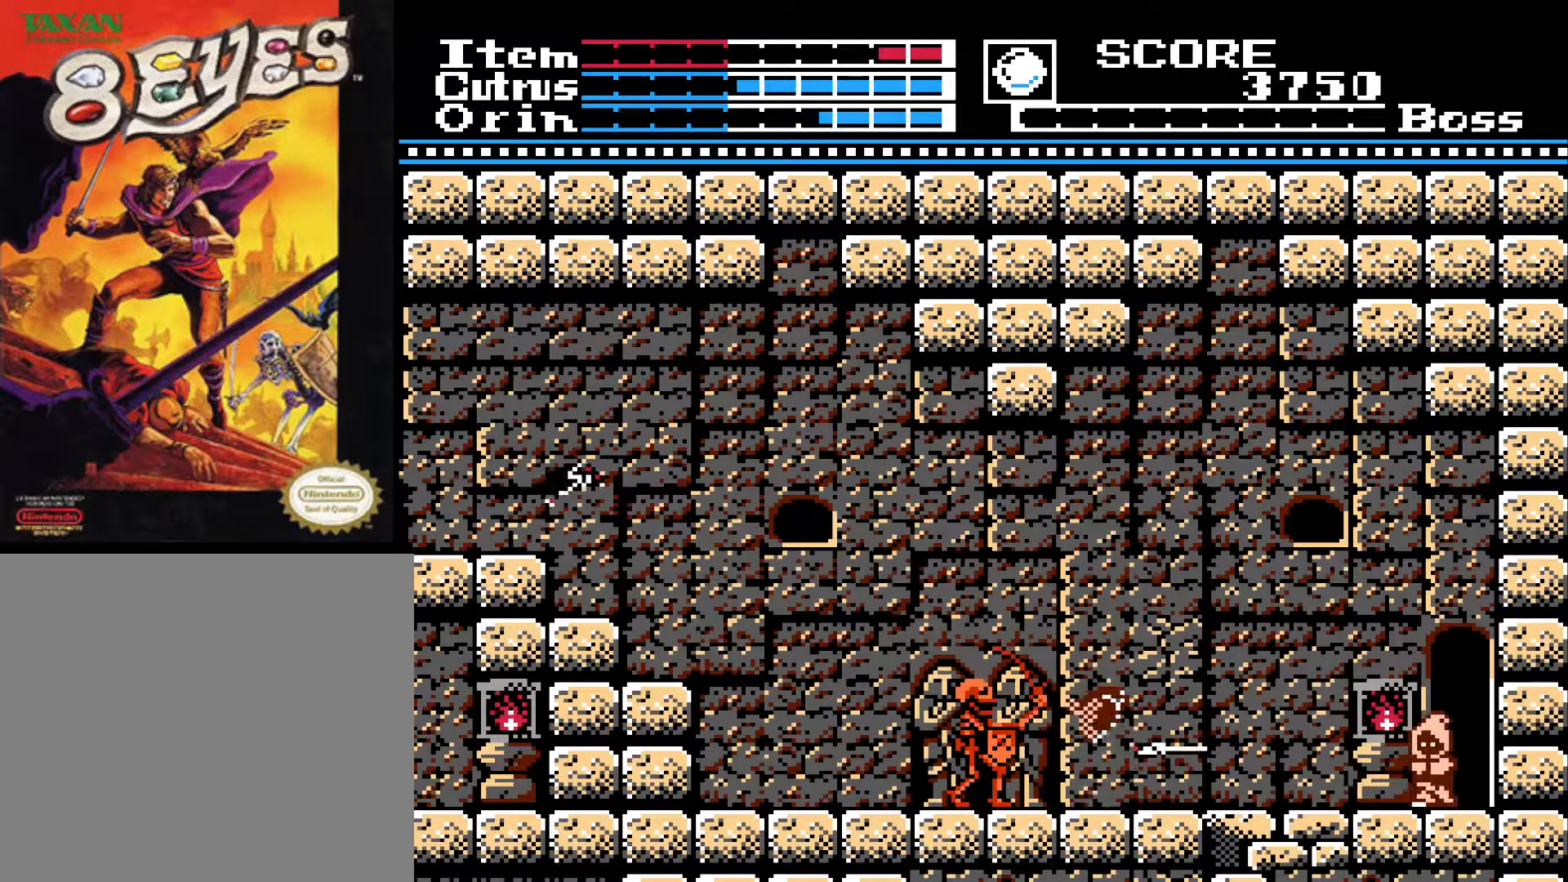
{"buttons": ["X", "DPAD_DOWN"], "left_stick": "center", "right_stick": "center", "events": [[67, "X", "down"], [150, "X", "up"], [233, "X", "down"], [267, "DPAD_LEFT", "down"], [283, "X", "up"], [317, "DPAD_DOWN", "up"], [417, "DPAD_DOWN", "down"], [433, "DPAD_LEFT", "up"], [433, "X", "down"]]}
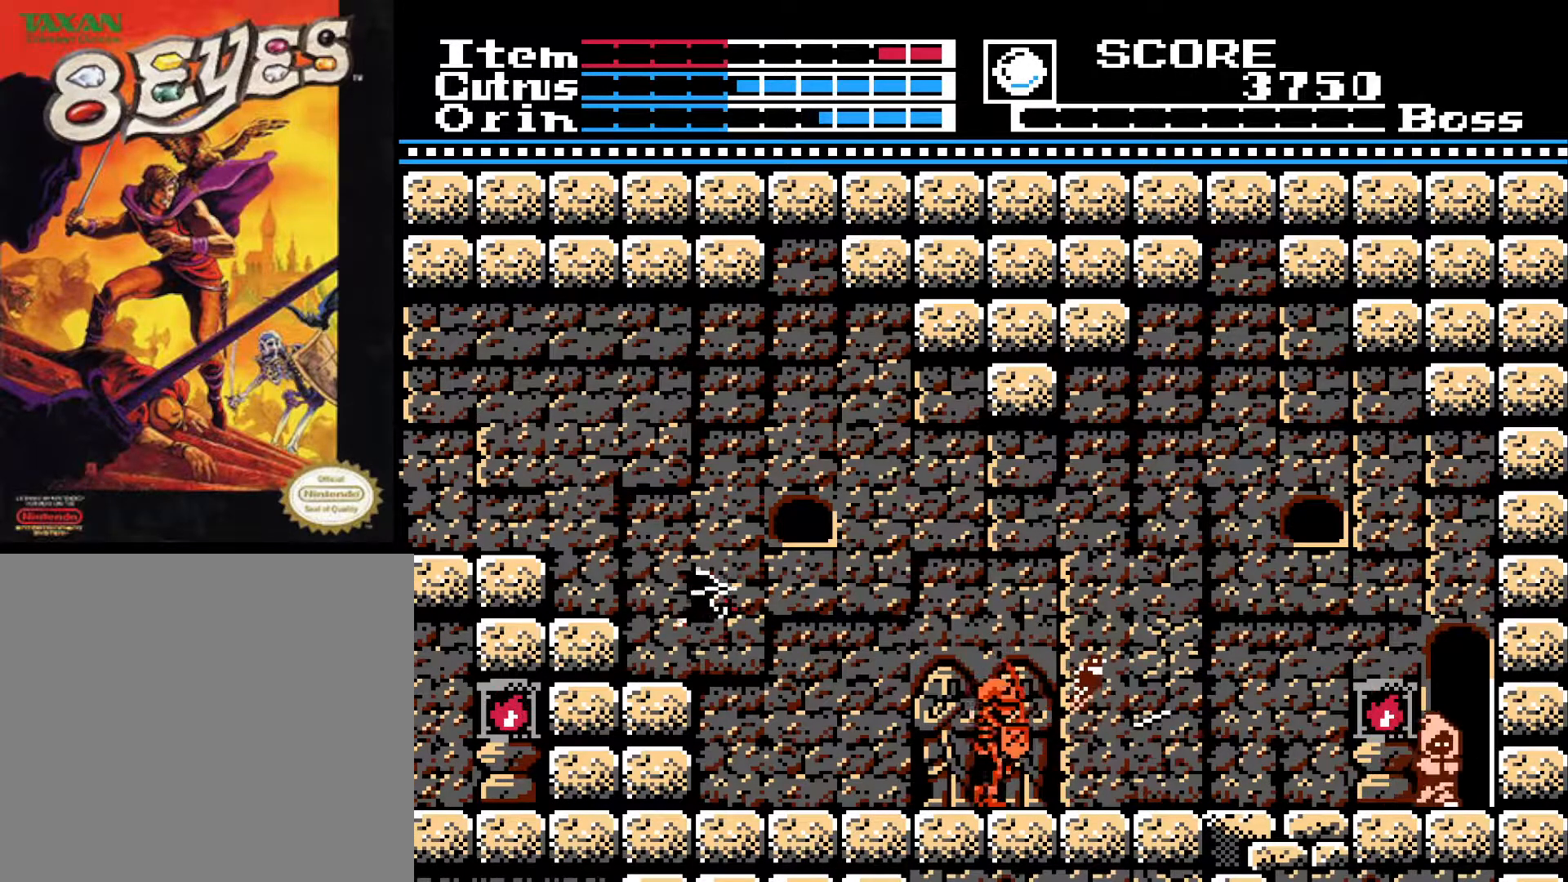
{"buttons": ["X", "DPAD_DOWN"], "left_stick": "center", "right_stick": "center", "events": [[17, "X", "up"], [100, "X", "down"], [183, "X", "up"], [233, "DPAD_DOWN", "up"], [233, "DPAD_LEFT", "down"], [333, "X", "down"], [367, "DPAD_DOWN", "down"], [367, "DPAD_LEFT", "up"], [433, "X", "up"], [483, "X", "down"]]}
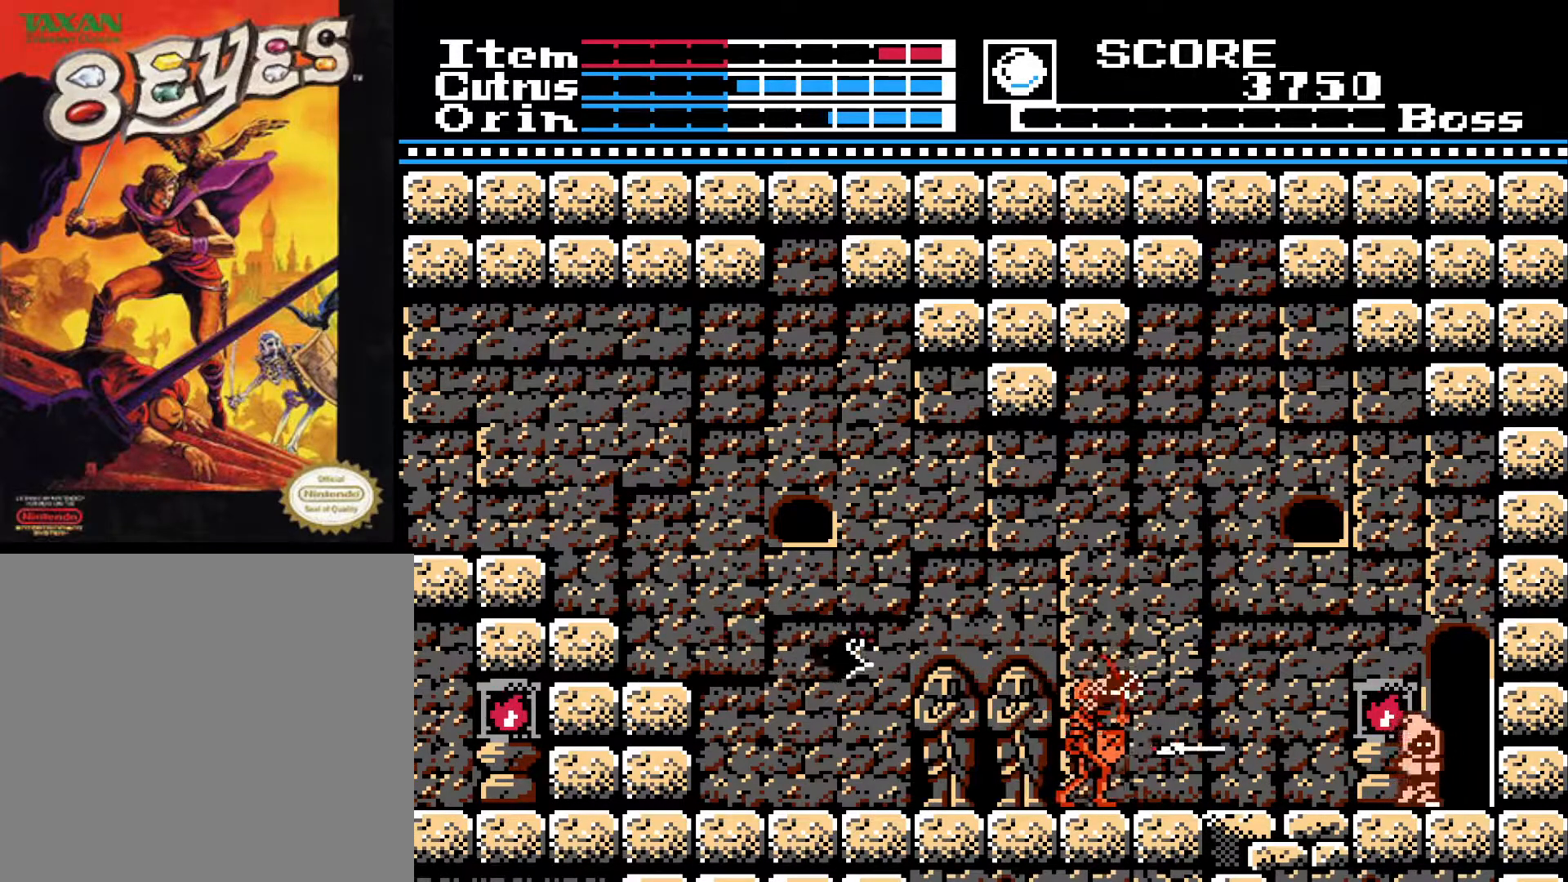
{"buttons": ["DPAD_DOWN"], "left_stick": "center", "right_stick": "center", "events": [[83, "X", "up"], [167, "X", "down"], [267, "X", "up"], [317, "X", "down"], [433, "X", "up"]]}
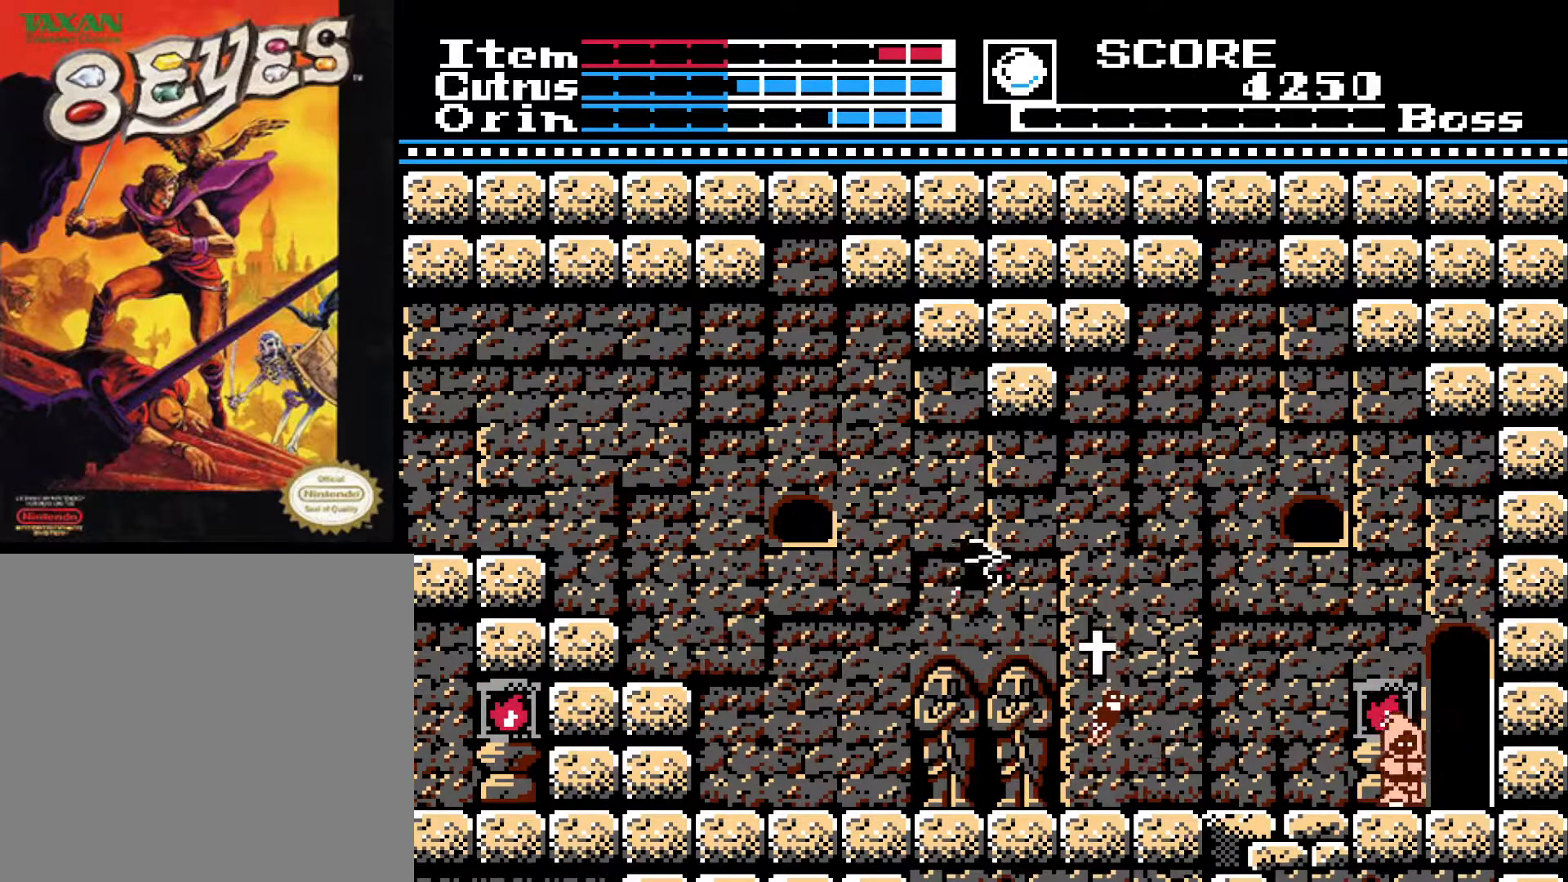
{"buttons": ["DPAD_LEFT"], "left_stick": "center", "right_stick": "center", "events": [[17, "X", "down"], [67, "X", "up"], [133, "DPAD_DOWN", "up"], [467, "DPAD_LEFT", "down"]]}
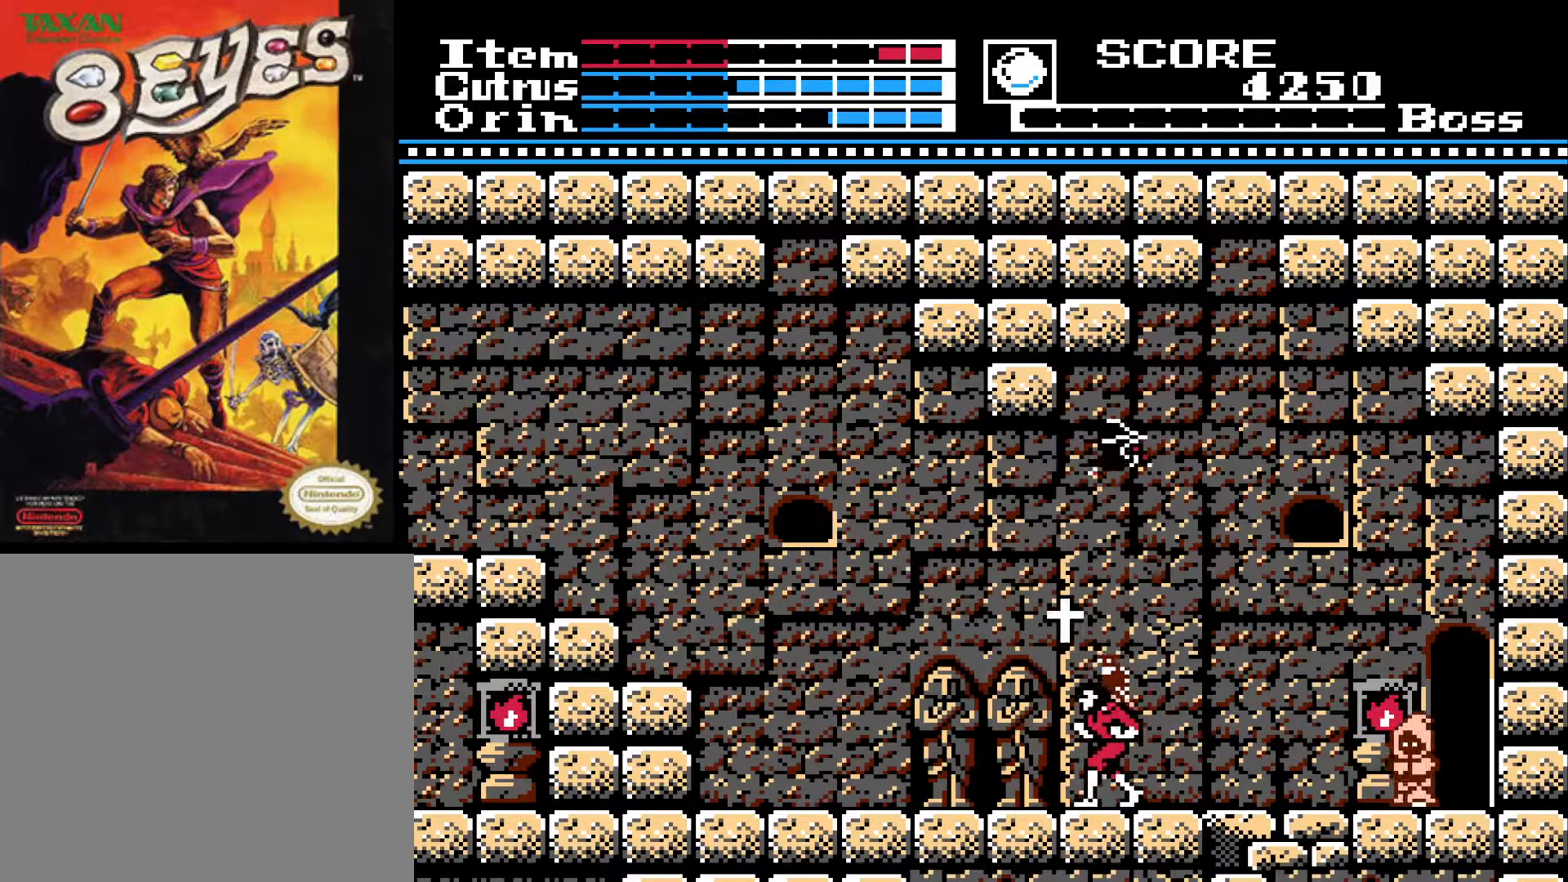
{"buttons": ["DPAD_RIGHT"], "left_stick": "center", "right_stick": "center", "events": [[117, "A", "down"], [133, "DPAD_LEFT", "up"], [250, "A", "up"], [417, "DPAD_RIGHT", "down"]]}
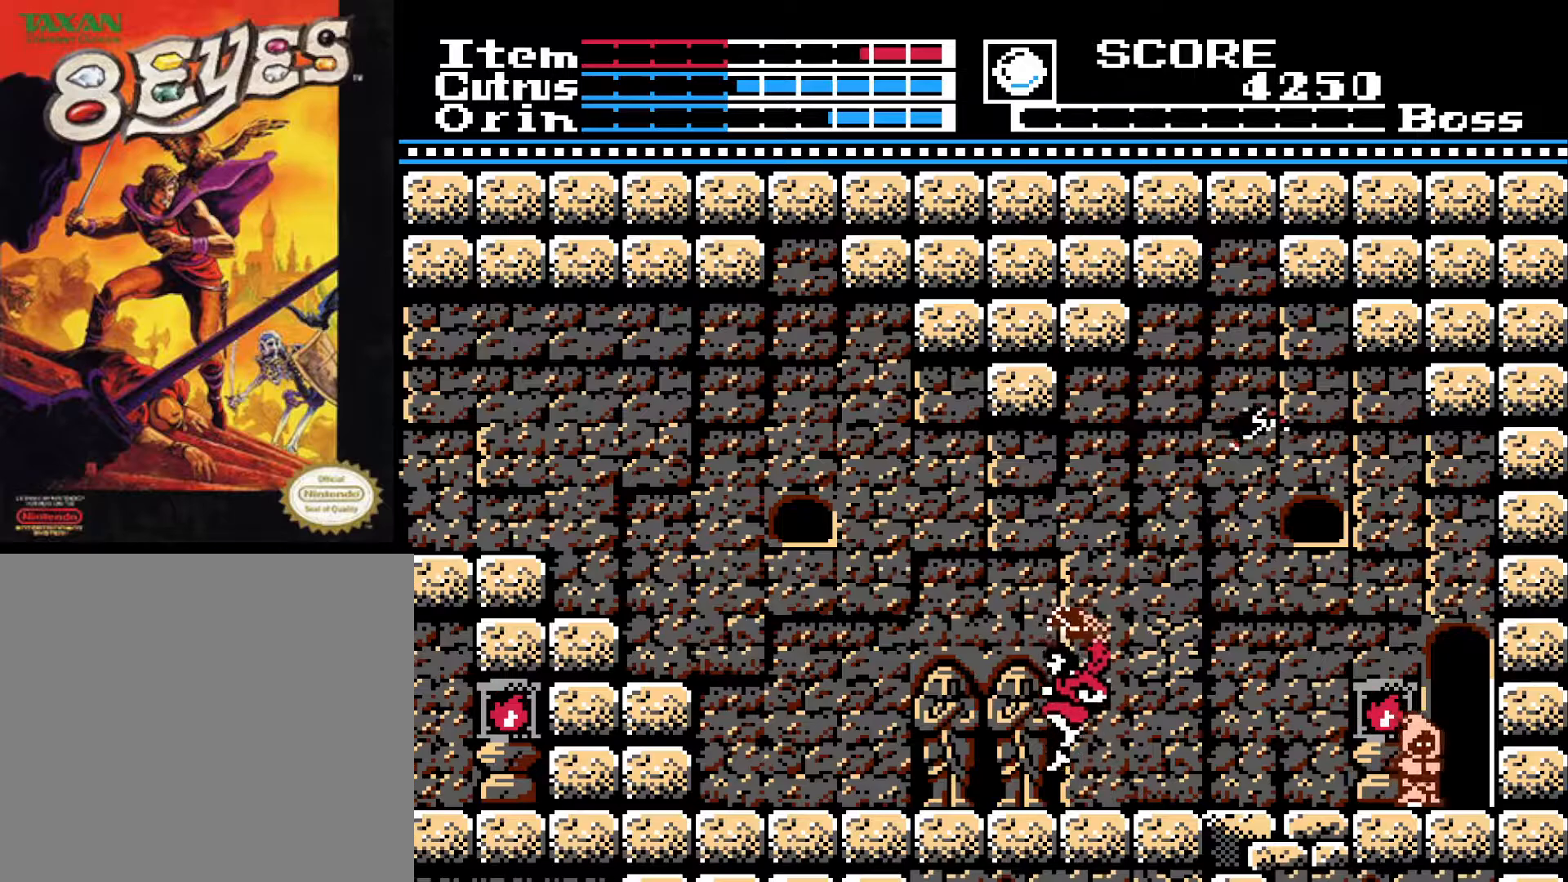
{"buttons": ["DPAD_RIGHT"], "left_stick": "center", "right_stick": "center", "events": []}
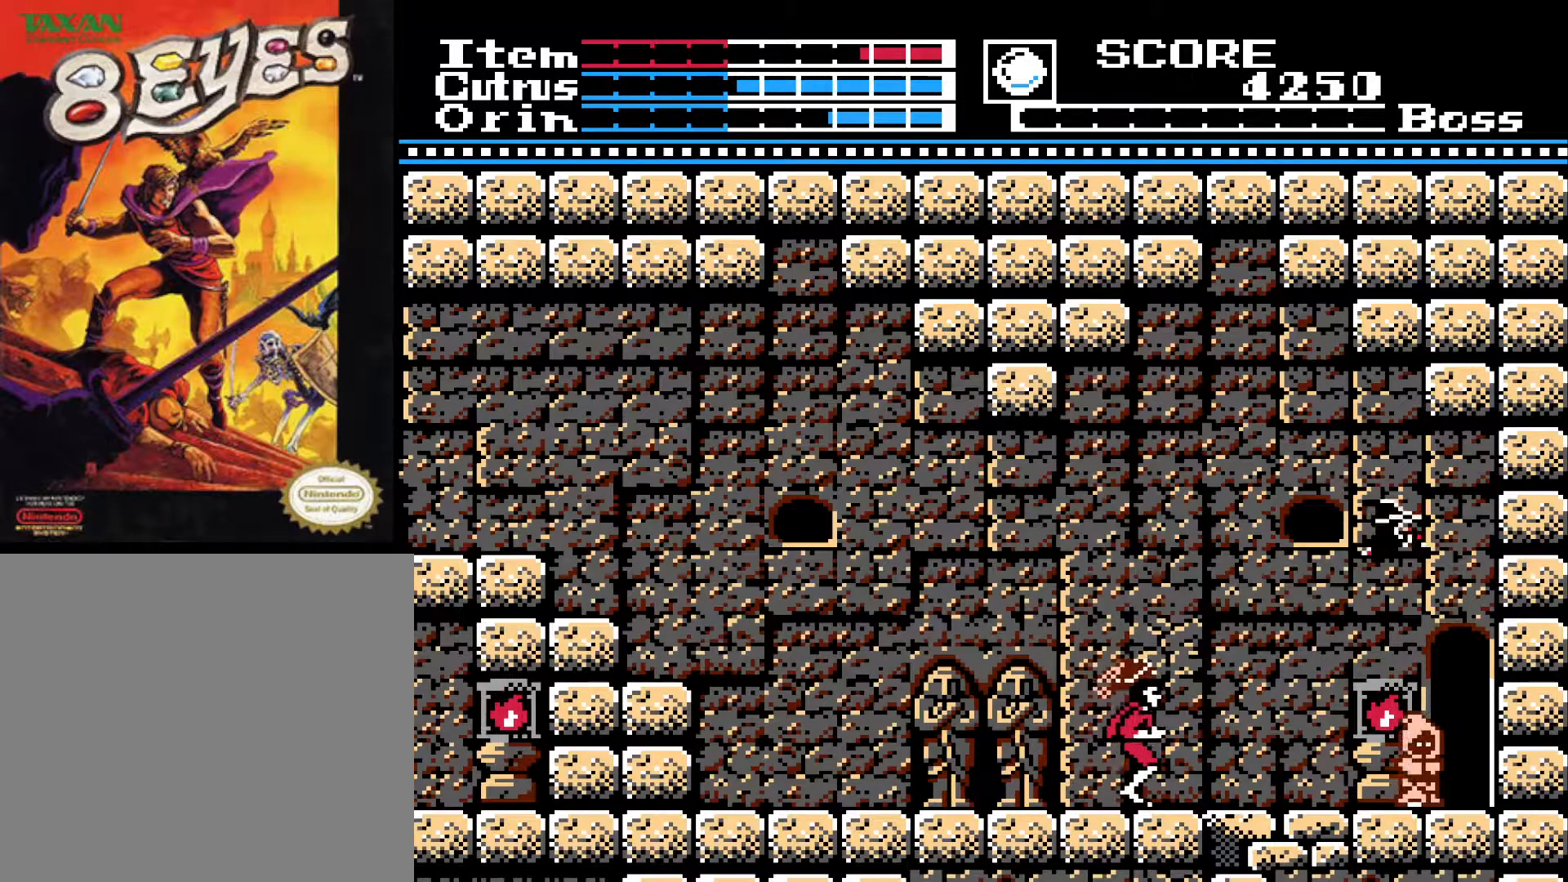
{"buttons": [], "left_stick": "center", "right_stick": "center", "events": [[33, "A", "down"], [167, "X", "down"], [183, "A", "up"], [233, "DPAD_RIGHT", "up"], [250, "X", "up"]]}
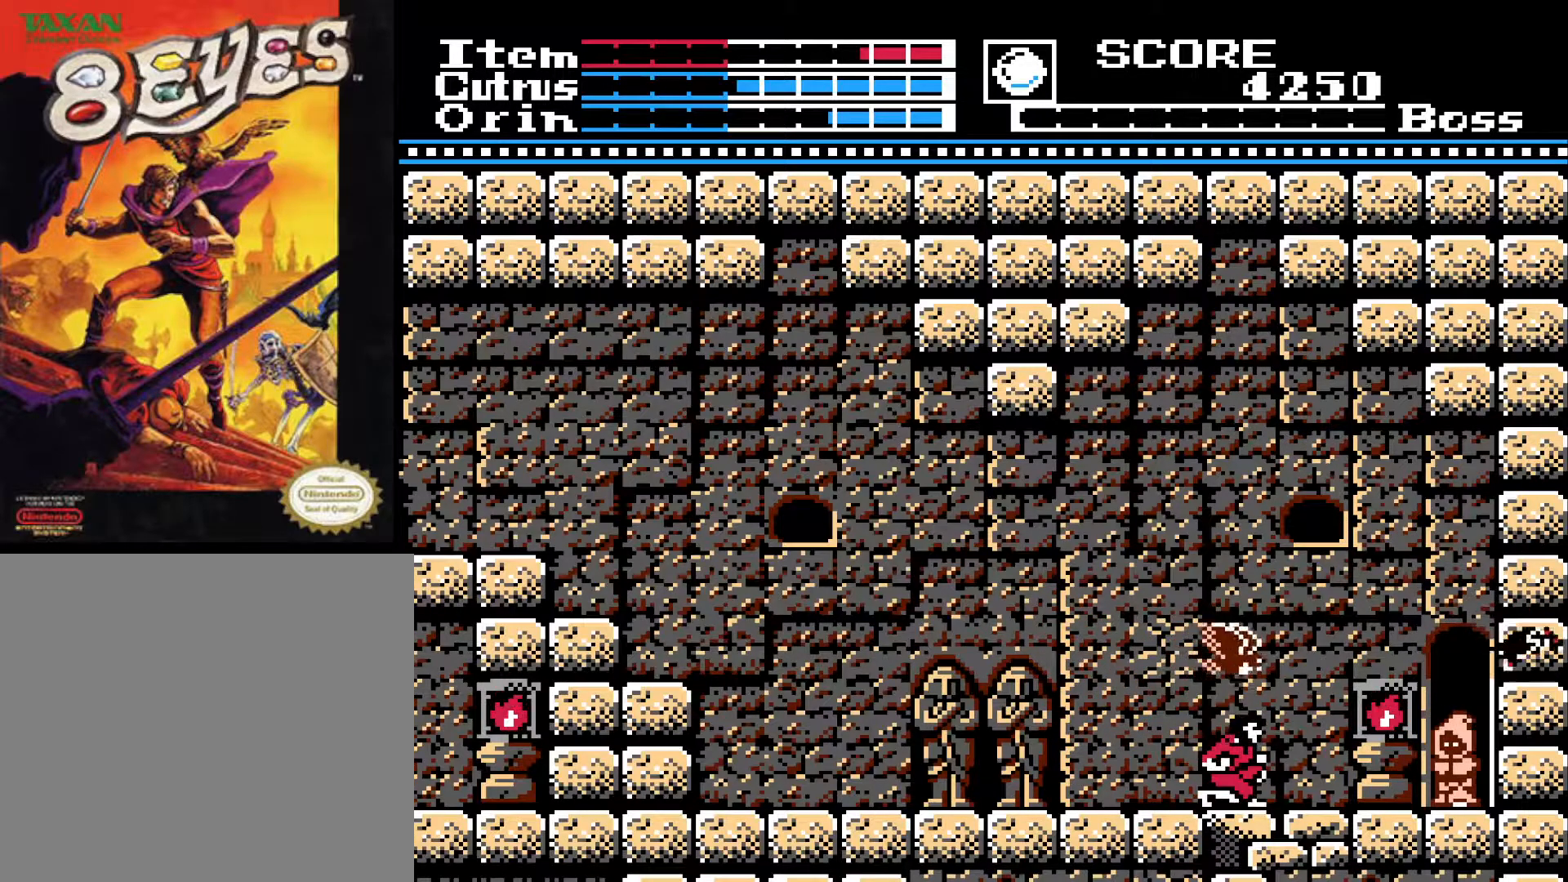
{"buttons": ["DPAD_DOWN"], "left_stick": "center", "right_stick": "center", "events": [[117, "DPAD_RIGHT", "down"], [267, "DPAD_DOWN", "down"], [317, "DPAD_RIGHT", "up"], [350, "X", "down"], [450, "X", "up"]]}
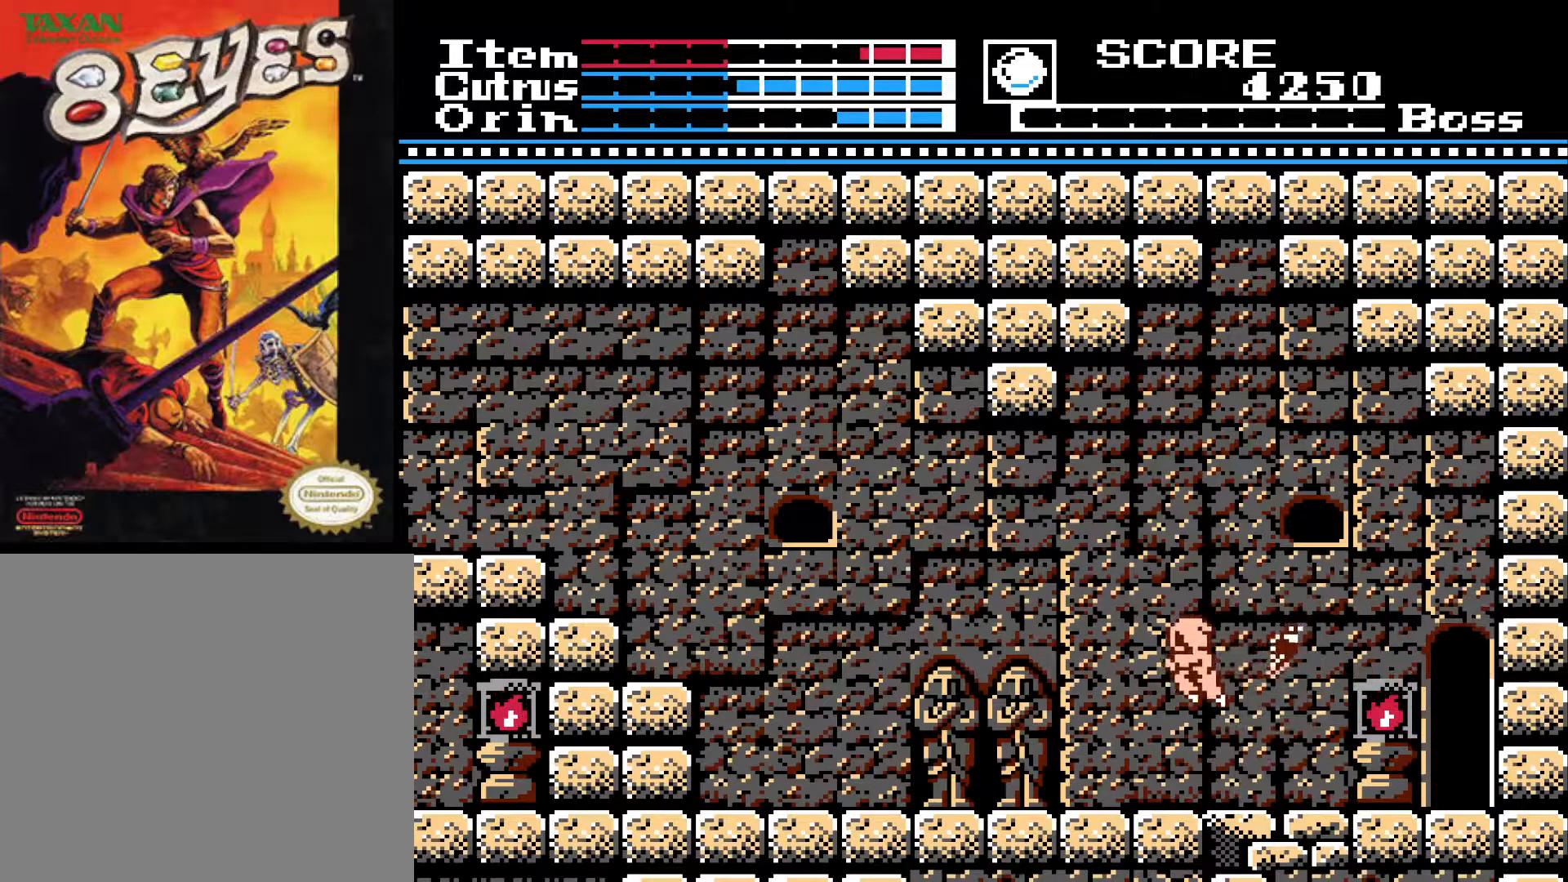
{"buttons": ["DPAD_LEFT"], "left_stick": "center", "right_stick": "center", "events": [[17, "X", "down"], [117, "X", "up"], [183, "DPAD_DOWN", "up"], [250, "DPAD_LEFT", "down"]]}
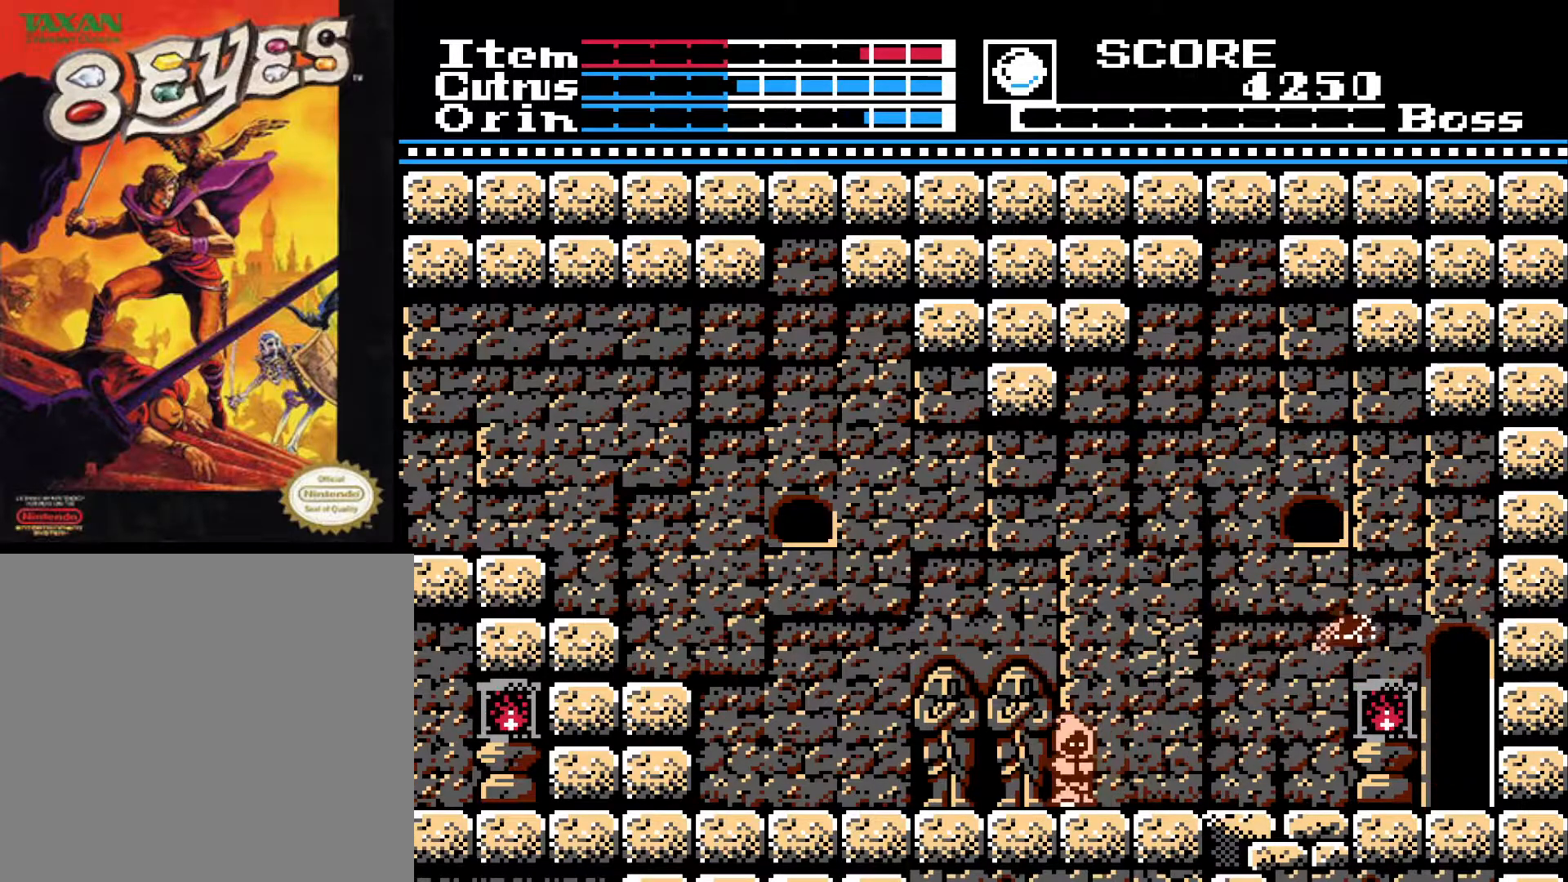
{"buttons": ["DPAD_DOWN"], "left_stick": "center", "right_stick": "center", "events": [[267, "DPAD_DOWN", "down"], [267, "DPAD_LEFT", "up"]]}
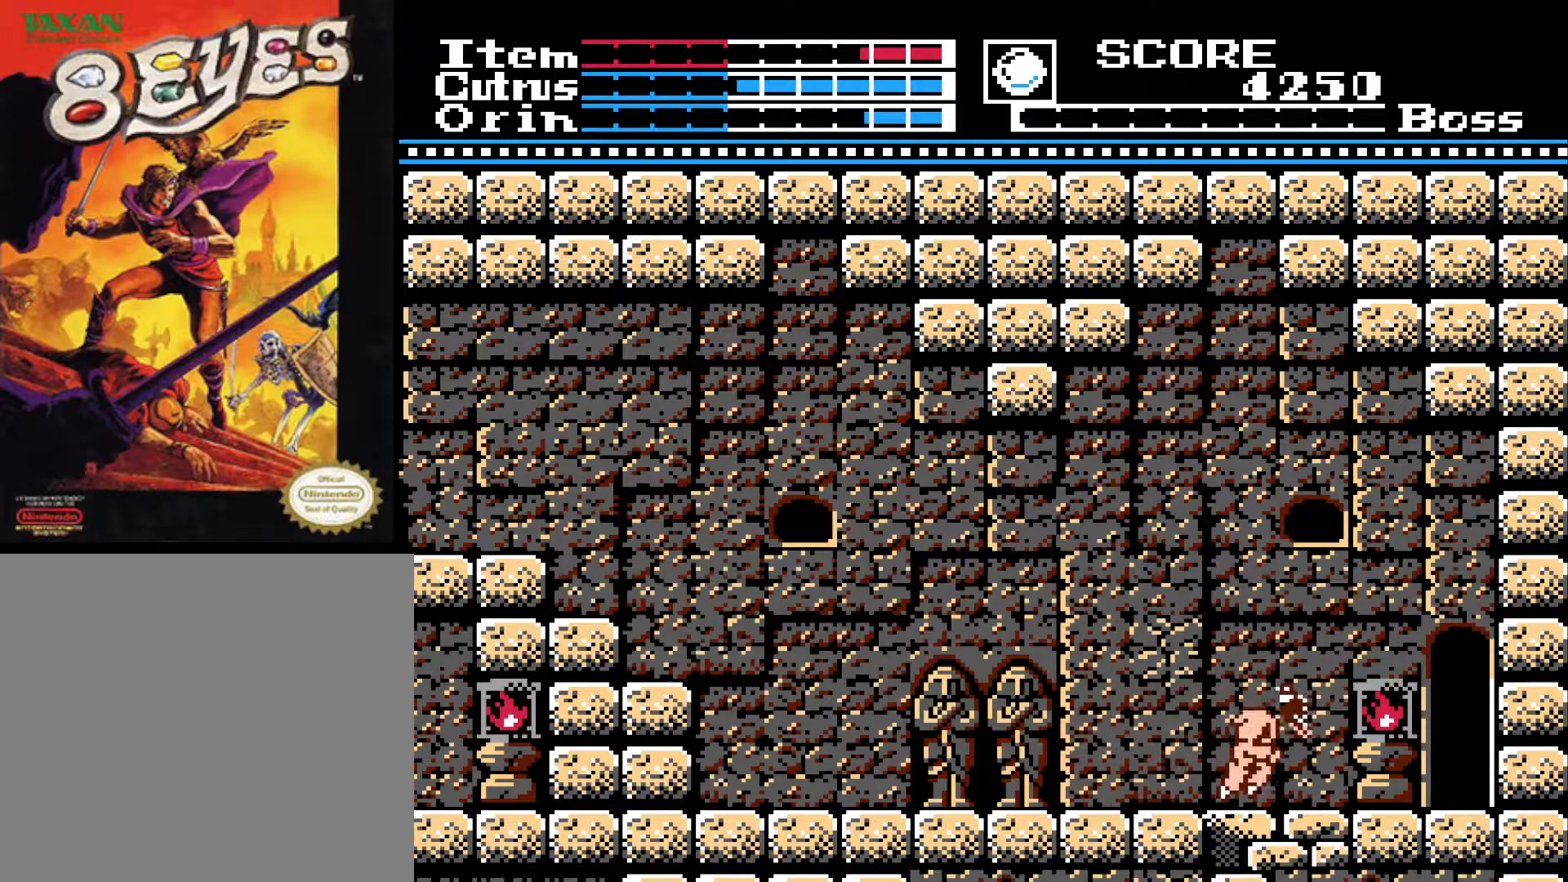
{"buttons": ["DPAD_DOWN"], "left_stick": "center", "right_stick": "center", "events": [[100, "X", "down"], [200, "X", "up"], [283, "X", "down"], [383, "X", "up"]]}
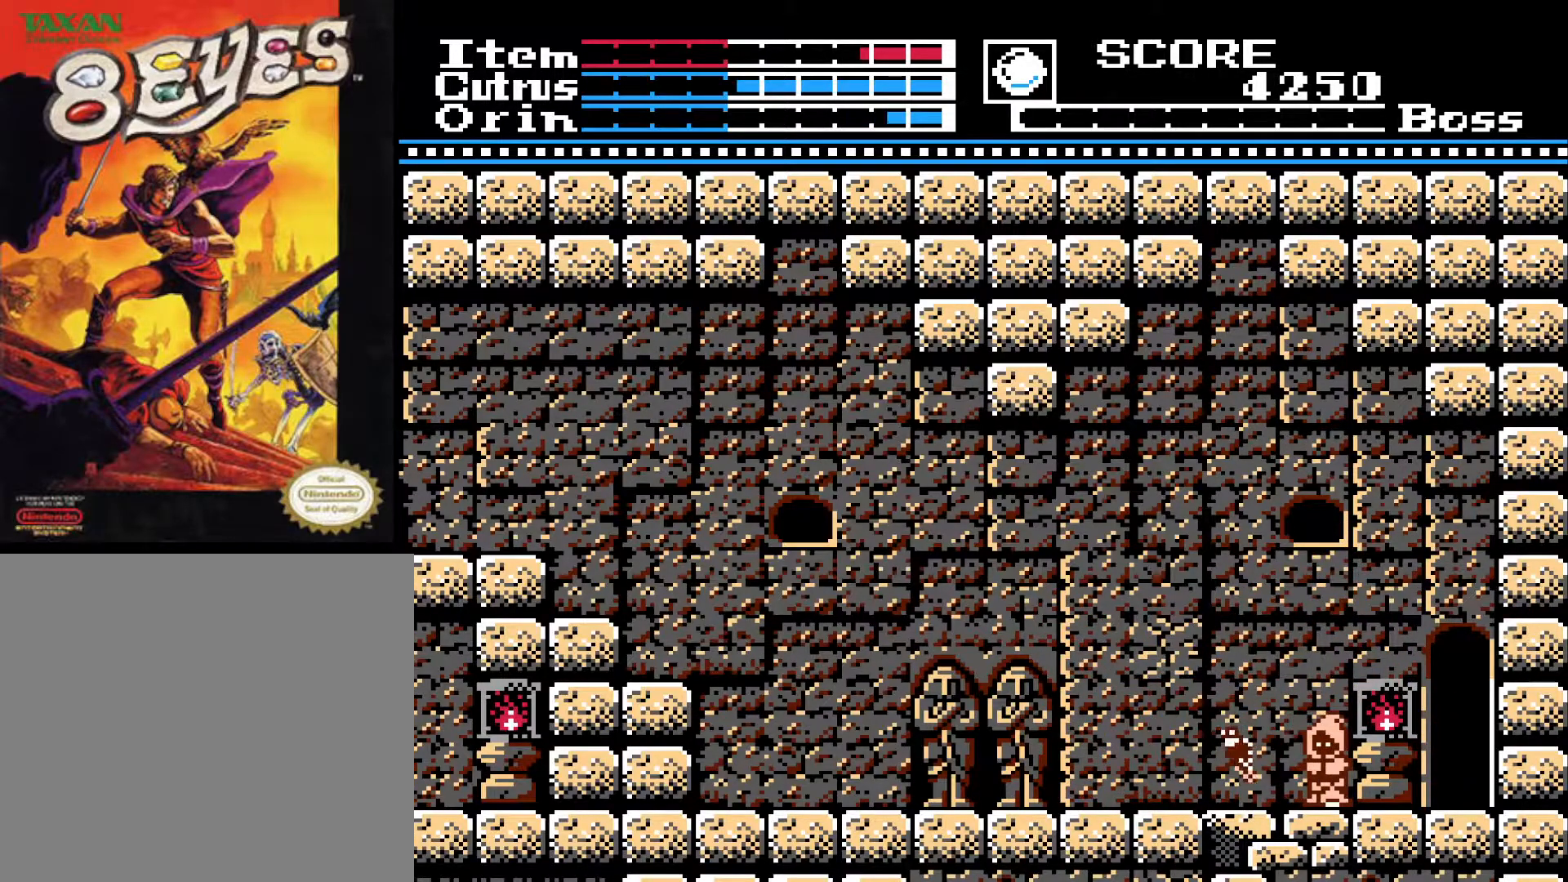
{"buttons": ["DPAD_DOWN"], "left_stick": "center", "right_stick": "center", "events": []}
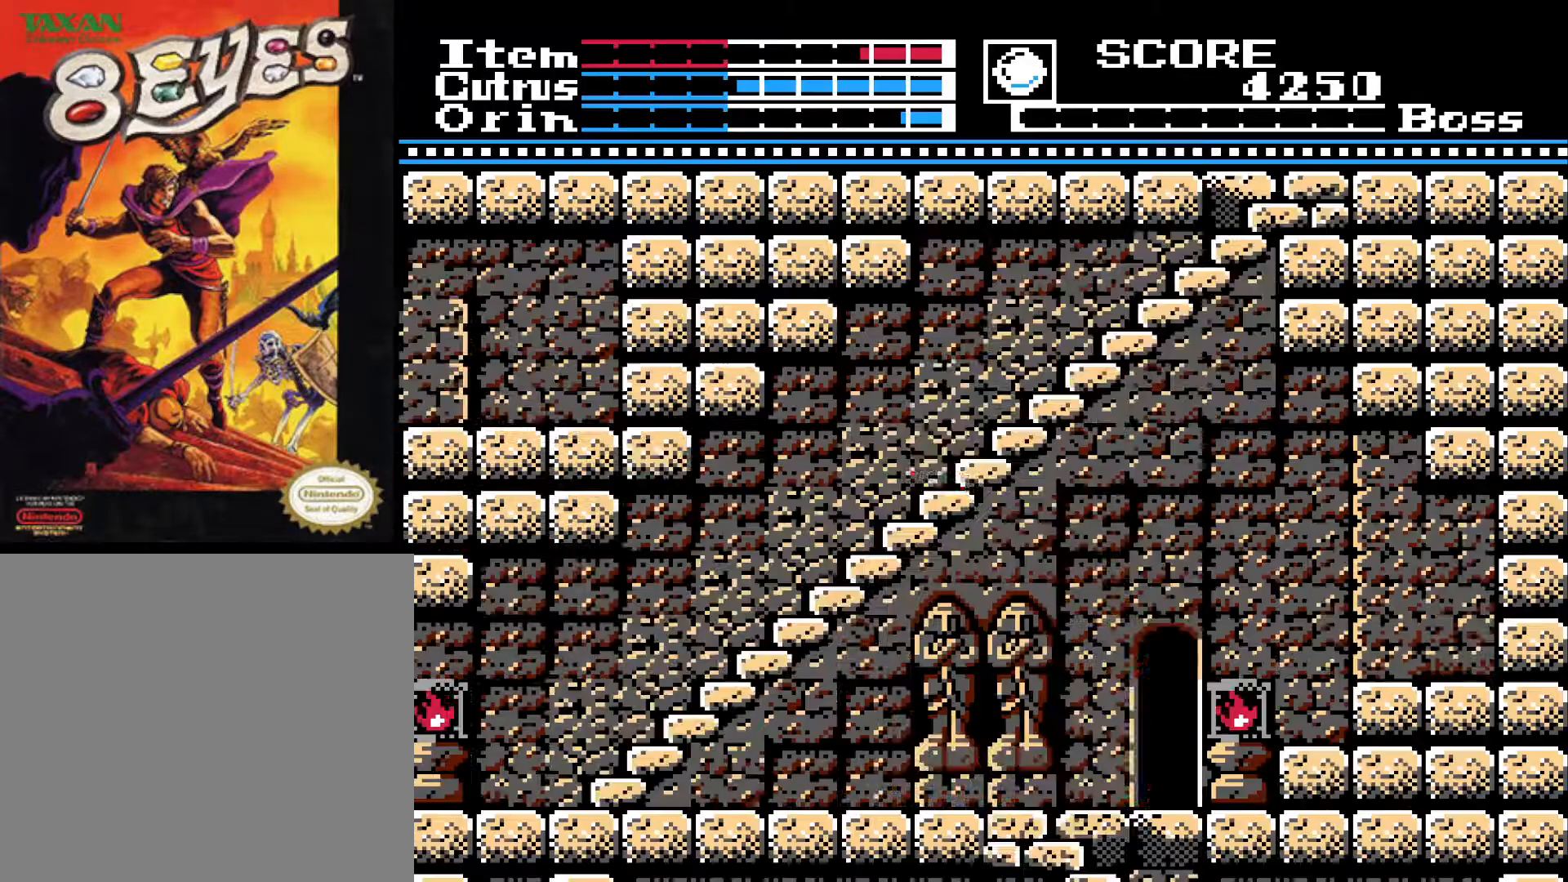
{"buttons": ["DPAD_DOWN"], "left_stick": "center", "right_stick": "center", "events": []}